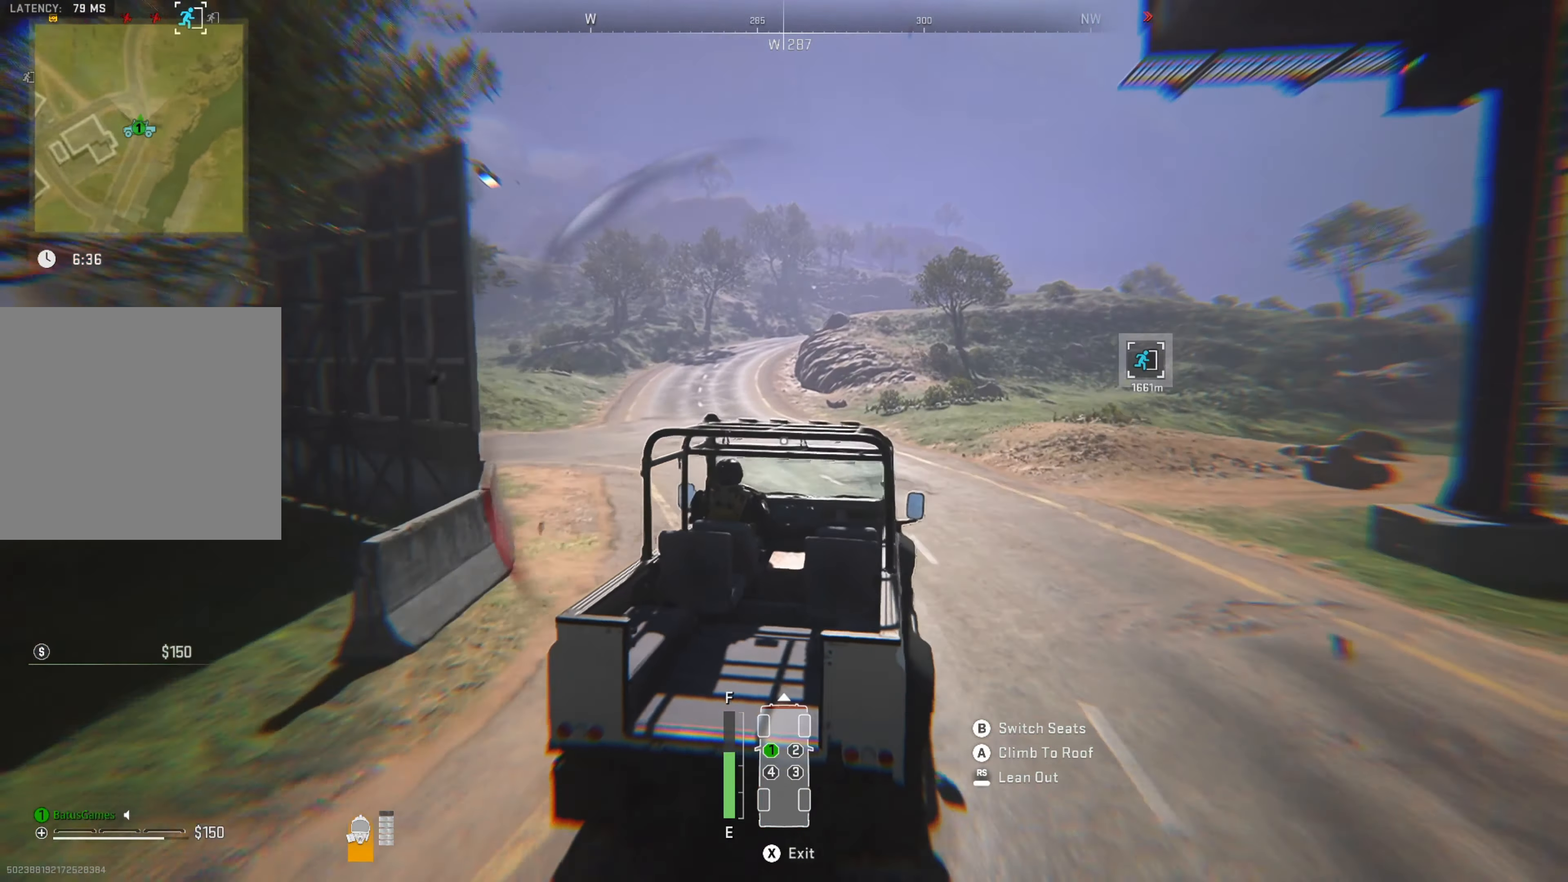
Gameplay with a controller (Xbox layout); each line is a JSON object with the inputs held at the frame after it. "events" lists button and stick changes between this image and that frame as [ms after this image, input, new state], when the widget could be followed in between.
{"buttons": ["R1"], "left_stick": "left", "right_stick": "center", "events": [[117, "left_stick", "left"], [317, "left_stick", "center"], [417, "left_stick", "left"]]}
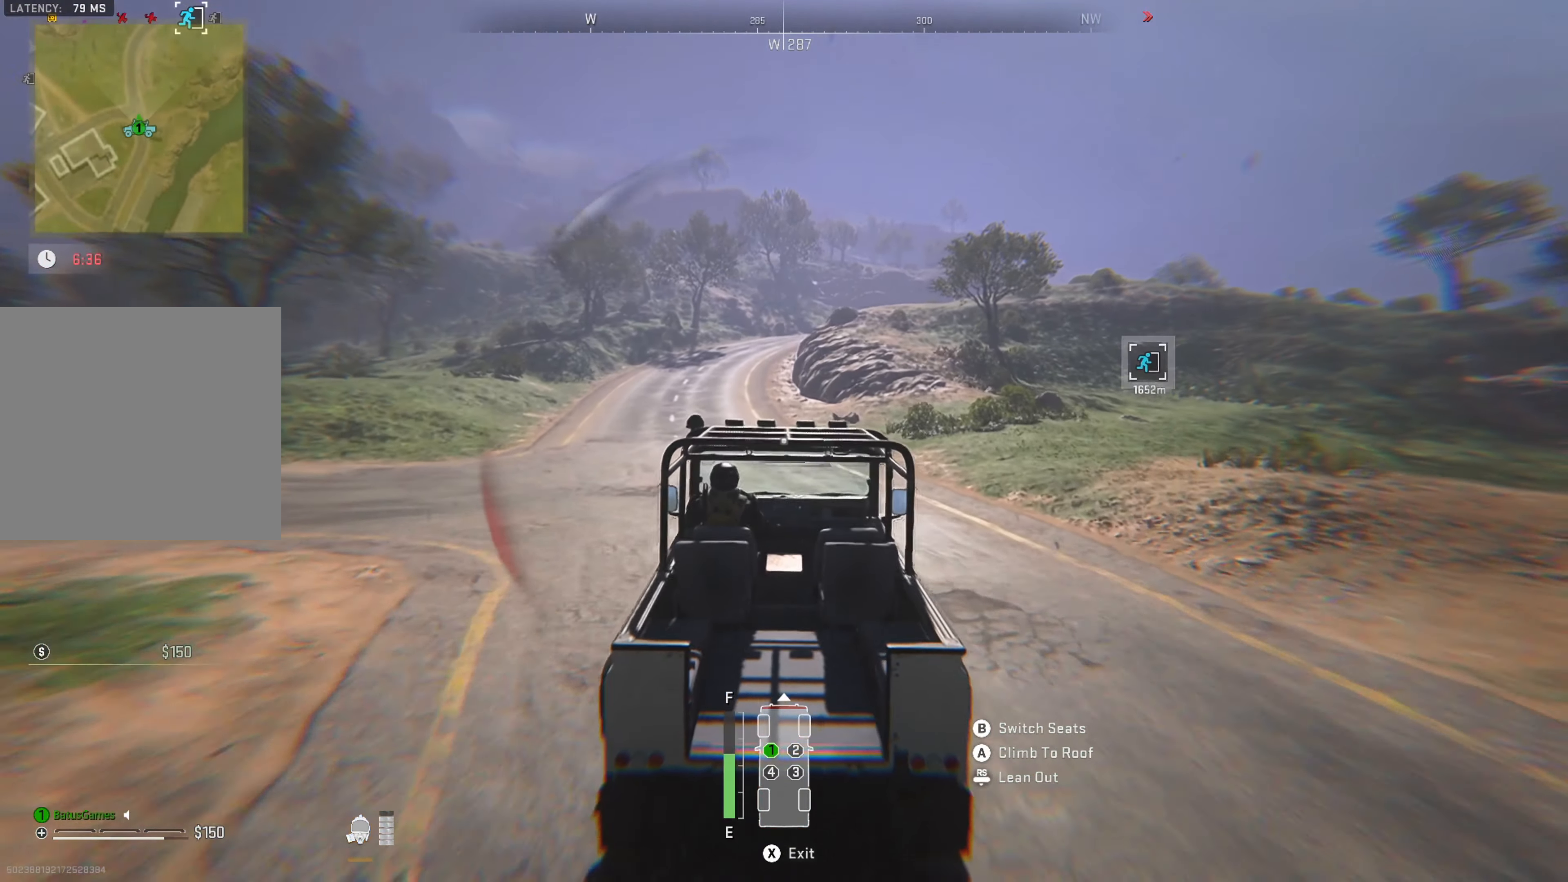
{"buttons": ["R1"], "left_stick": "center", "right_stick": "center", "events": [[84, "left_stick", "center"], [167, "left_stick", "left"], [334, "left_stick", "center"]]}
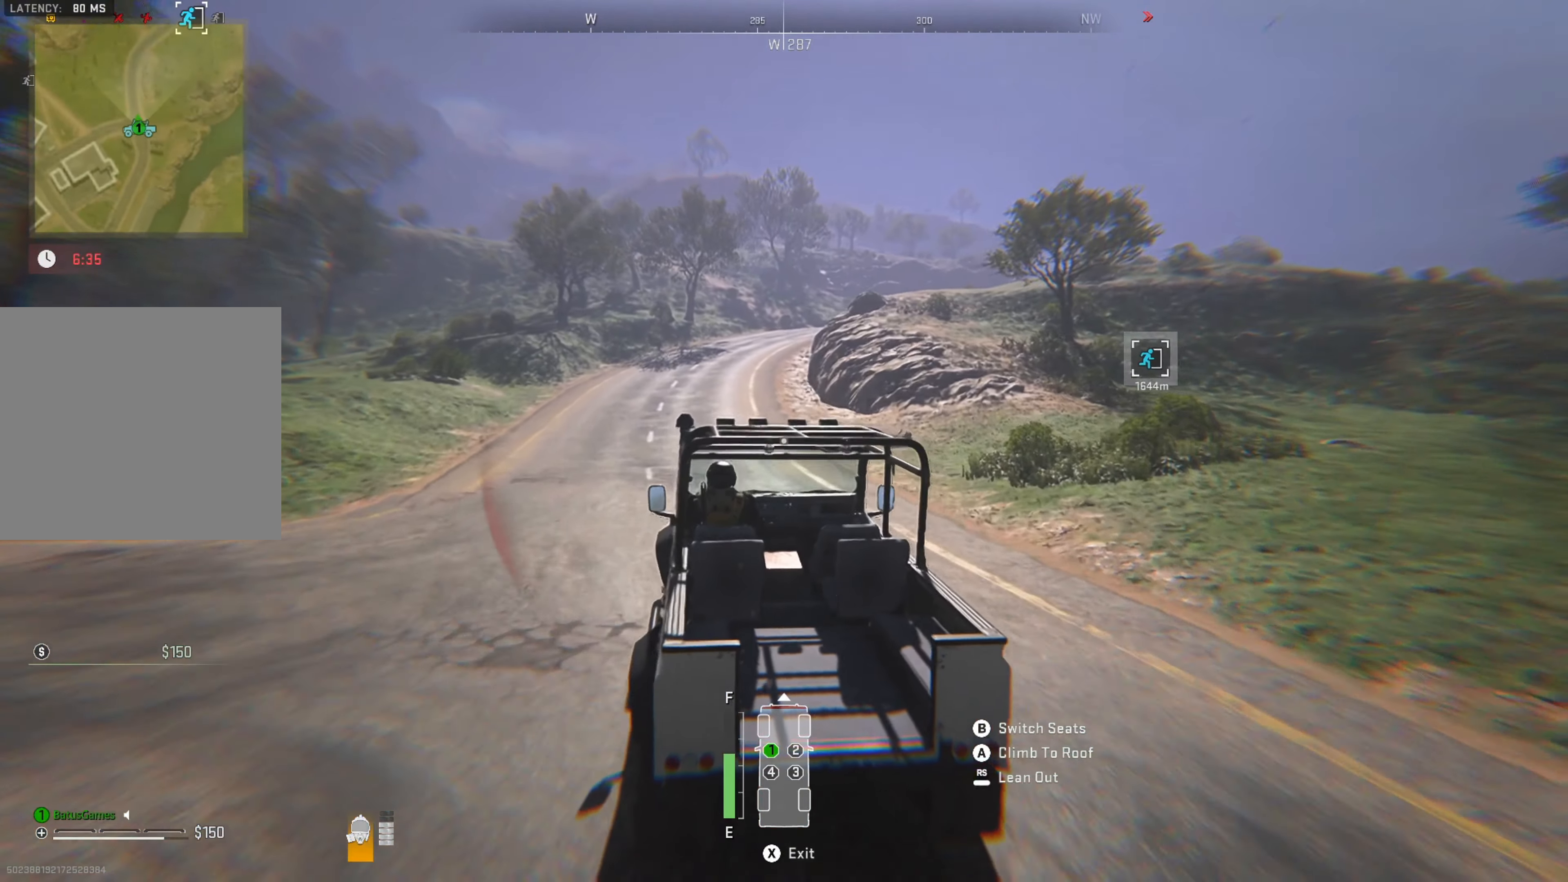
{"buttons": ["R1"], "left_stick": "center", "right_stick": "center", "events": []}
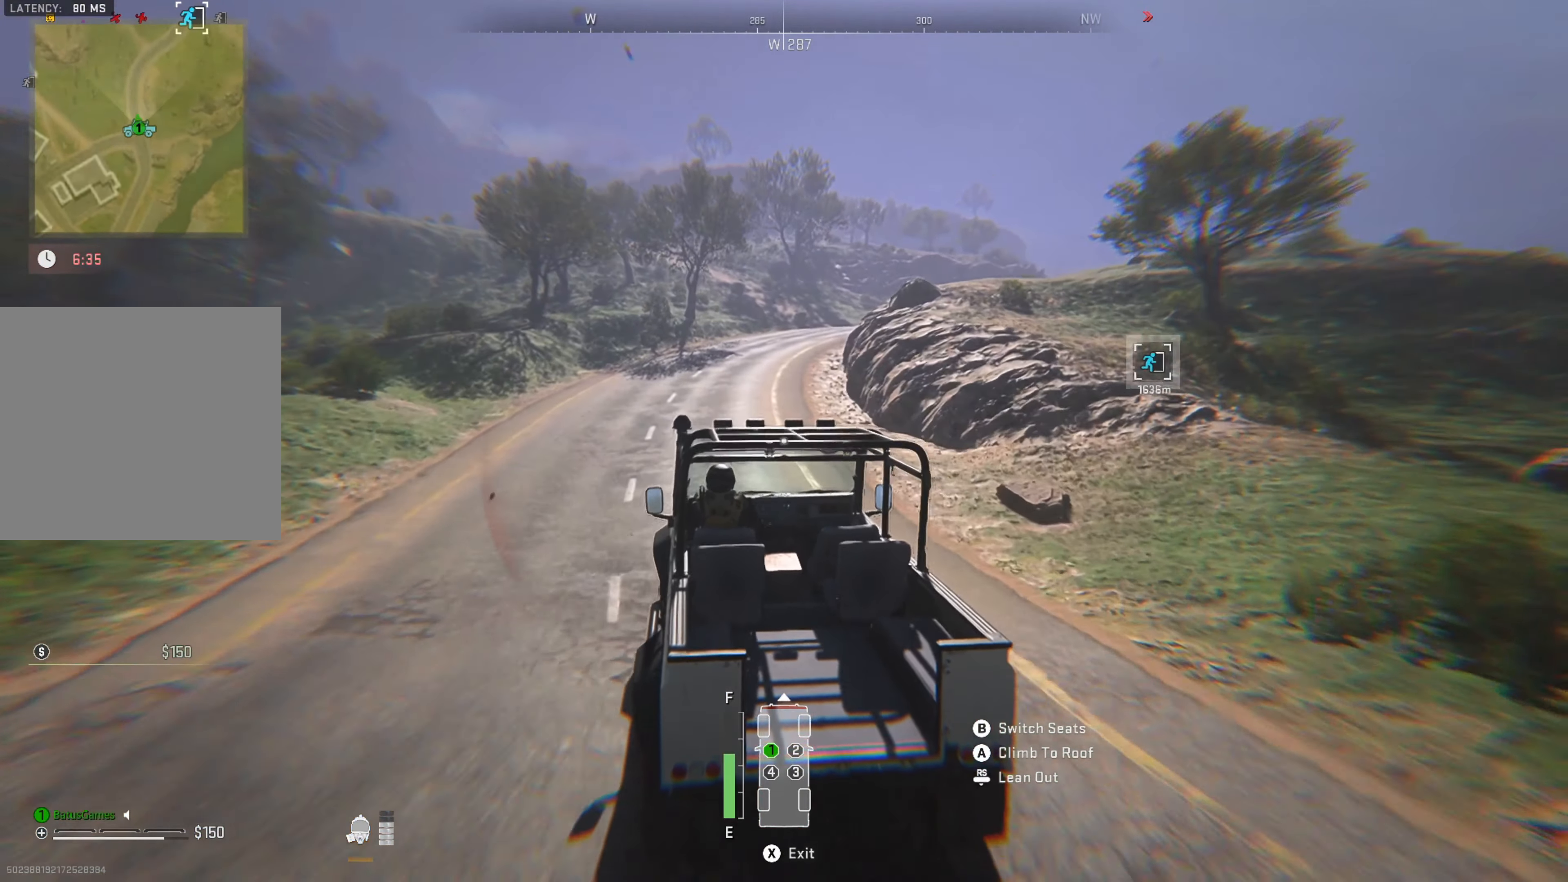
{"buttons": ["R1"], "left_stick": "right", "right_stick": "center", "events": [[500, "left_stick", "right"]]}
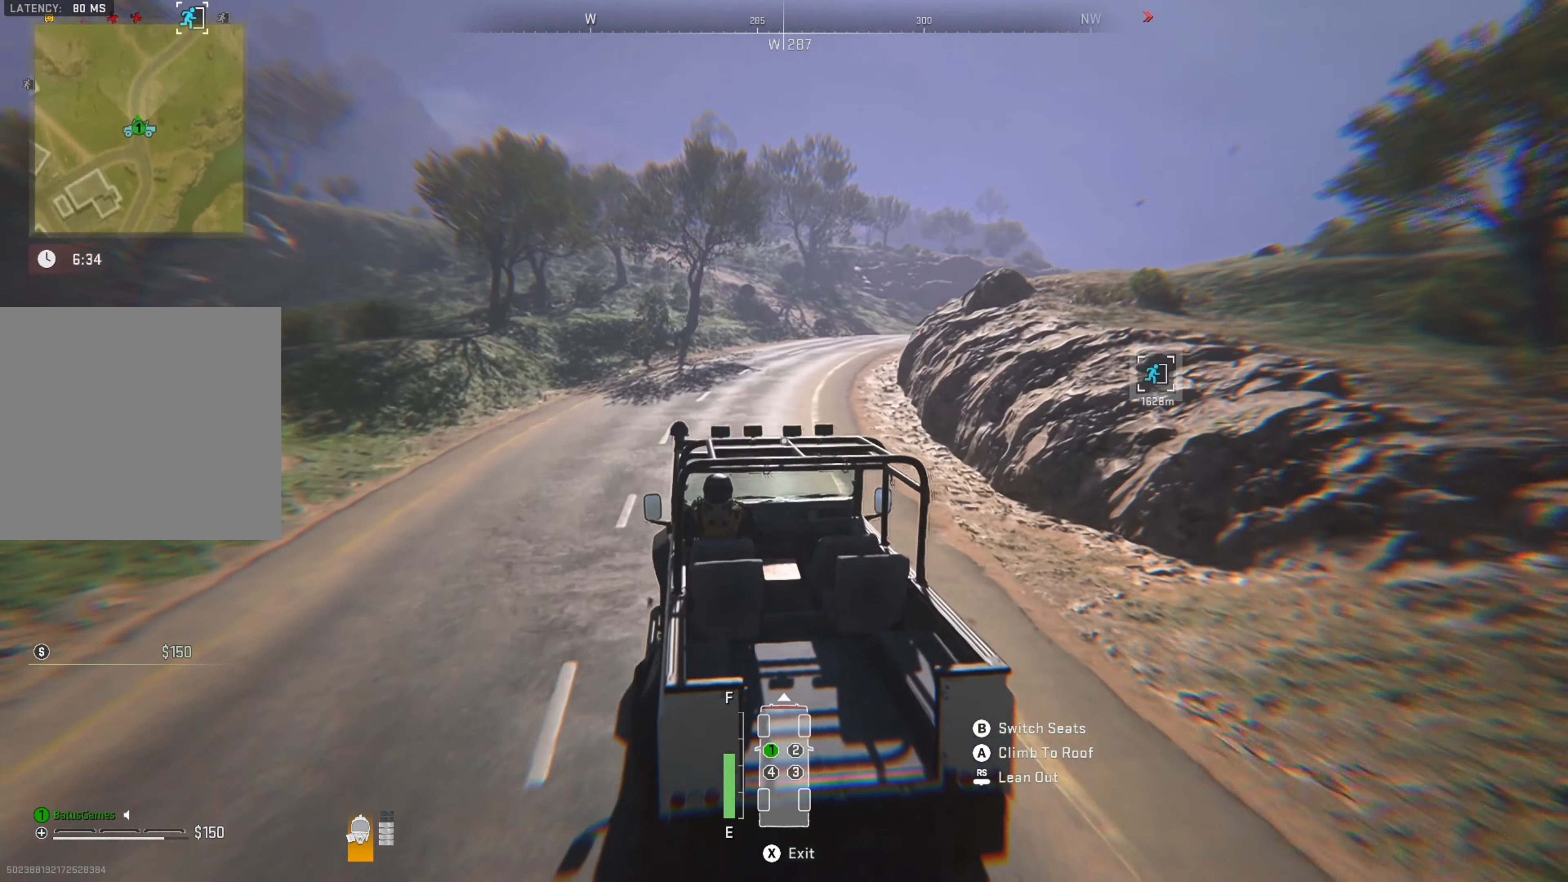
{"buttons": ["R1"], "left_stick": "right", "right_stick": "right", "events": [[133, "right_stick", "right"], [200, "right_stick", "center"], [316, "left_stick", "center"], [416, "left_stick", "right"], [500, "right_stick", "right"]]}
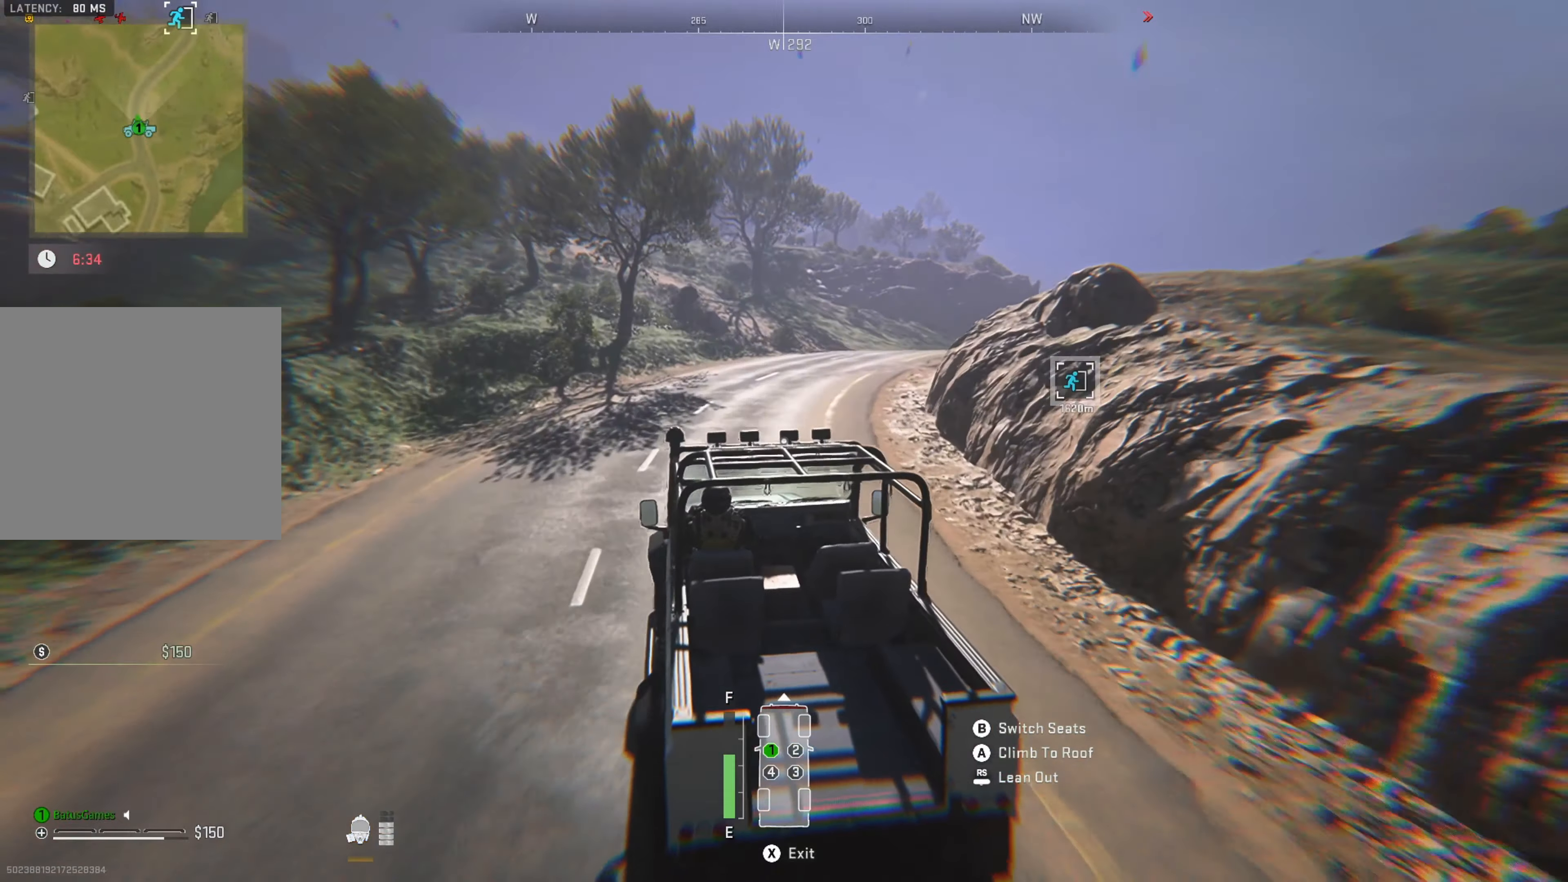
{"buttons": ["R1"], "left_stick": "right", "right_stick": "center", "events": [[116, "right_stick", "center"], [316, "right_stick", "right"], [450, "right_stick", "center"]]}
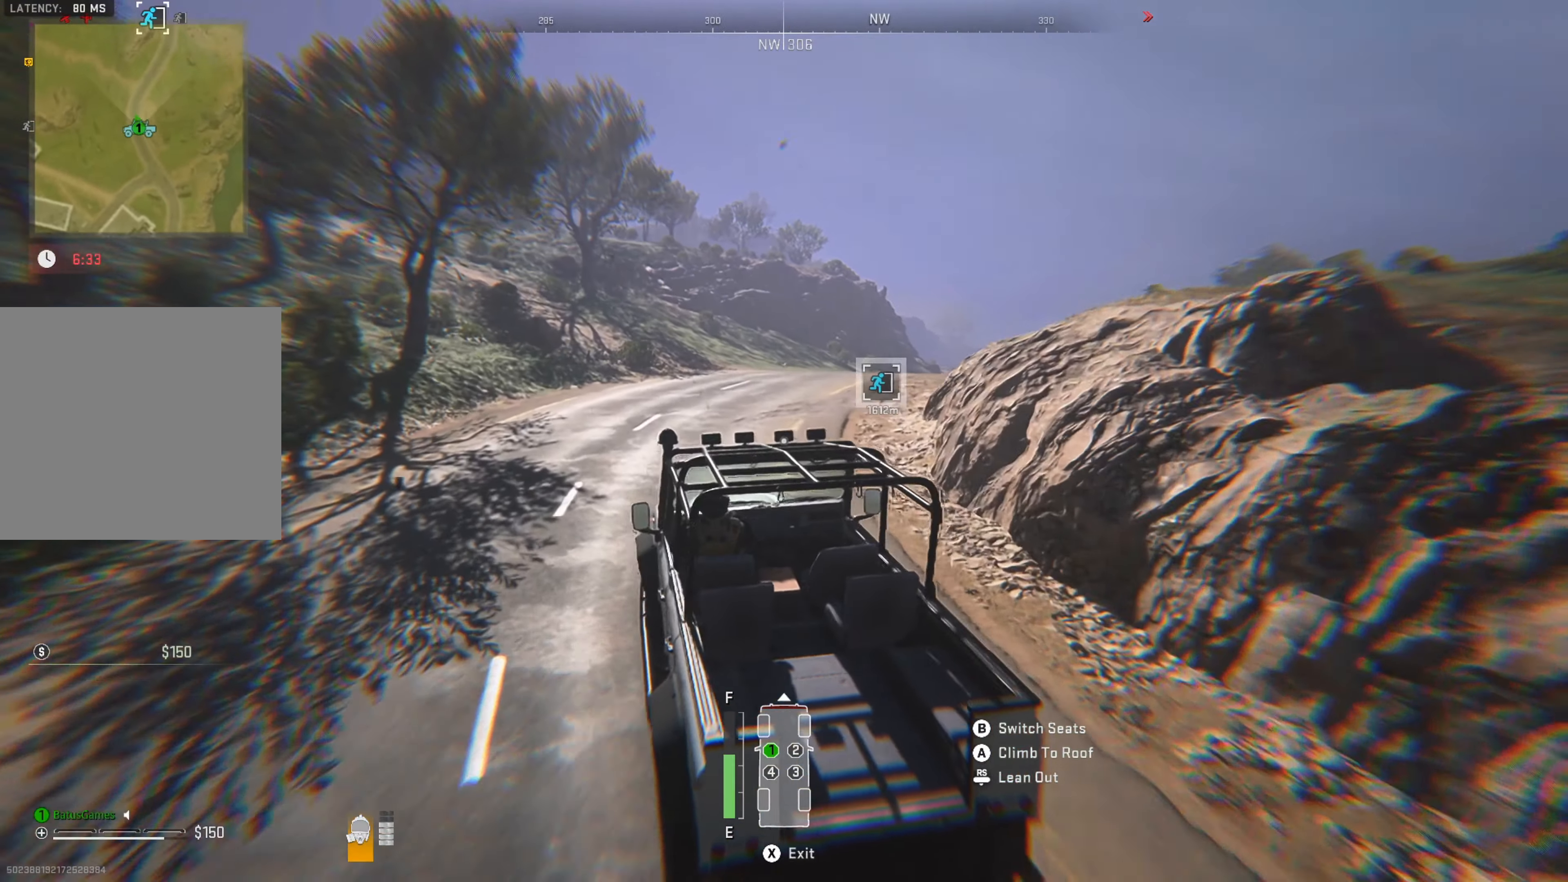
{"buttons": ["R1"], "left_stick": "right", "right_stick": "center", "events": [[183, "right_stick", "right"], [383, "right_stick", "center"]]}
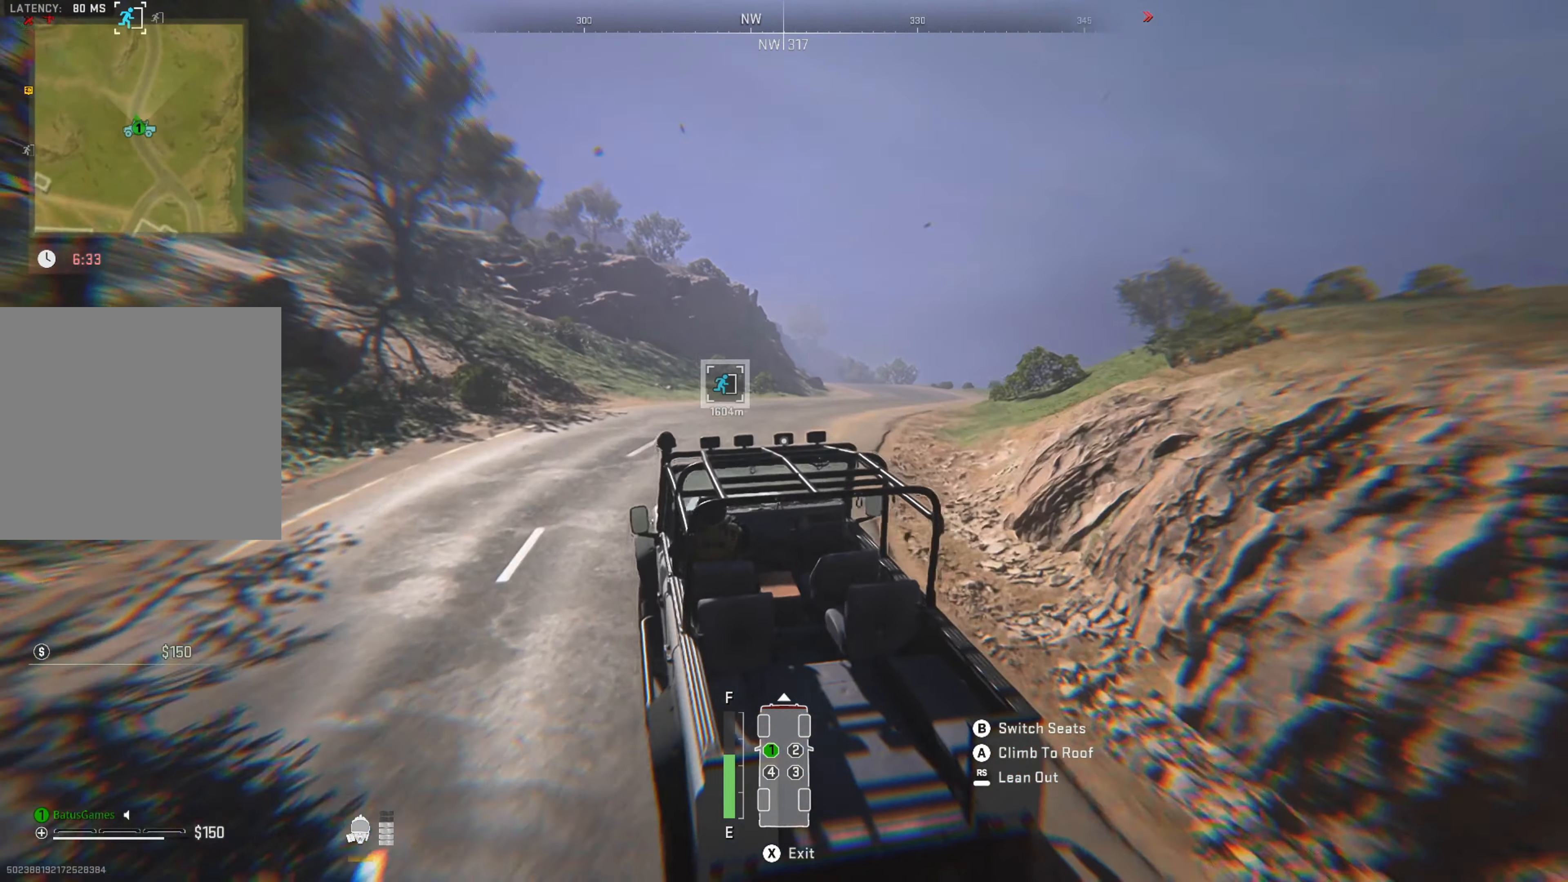
{"buttons": ["R1"], "left_stick": "right", "right_stick": "center", "events": []}
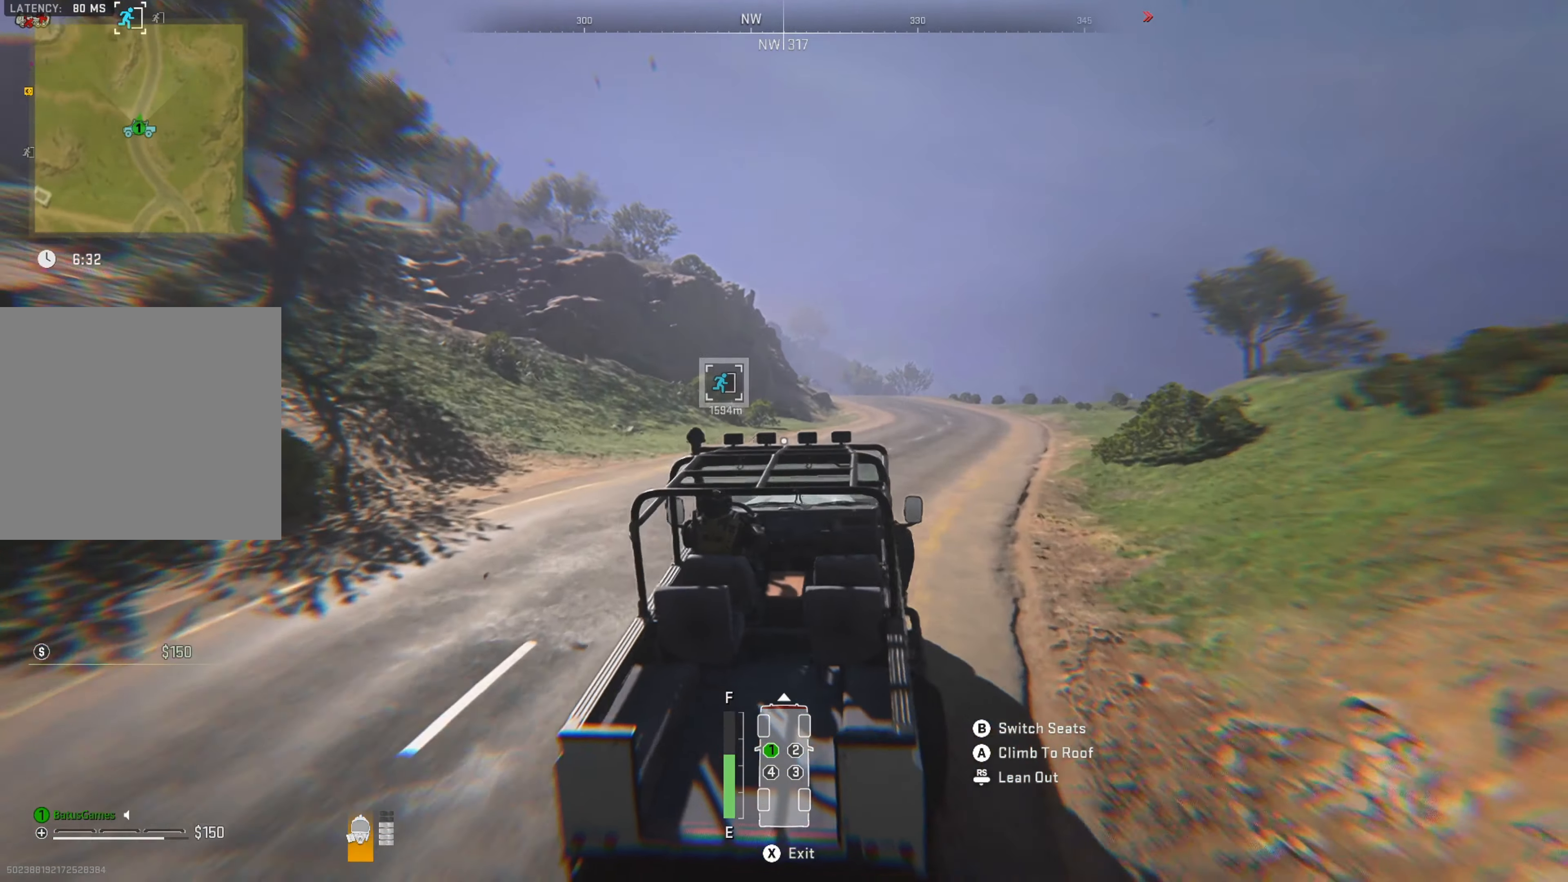
{"buttons": ["R1"], "left_stick": "right", "right_stick": "center", "events": [[250, "left_stick", "center"], [450, "left_stick", "right"]]}
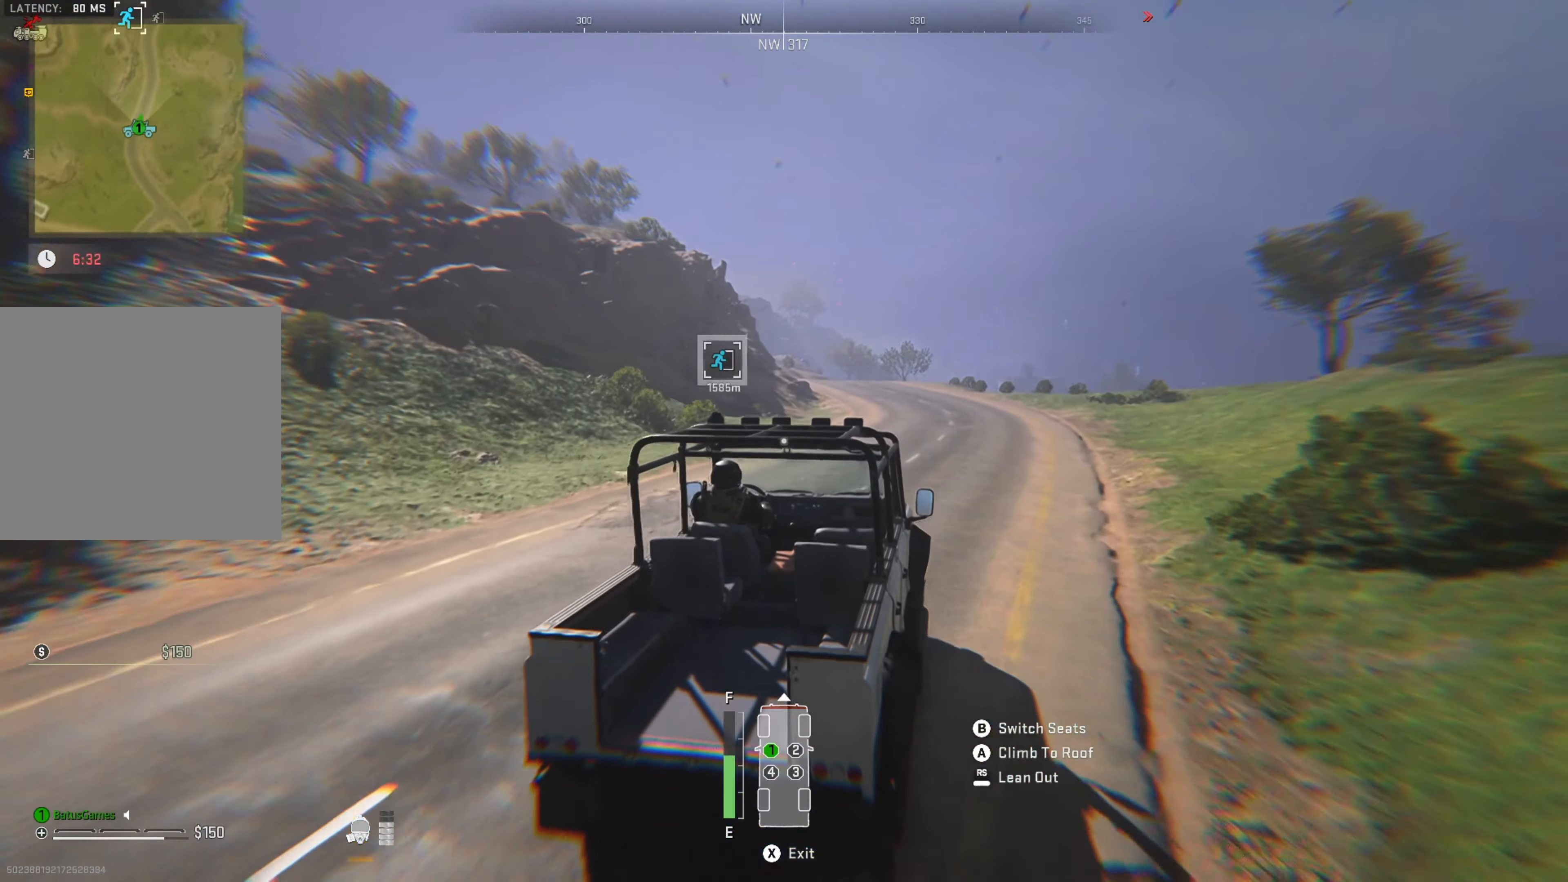
{"buttons": ["R1"], "left_stick": "center", "right_stick": "center", "events": [[283, "left_stick", "center"]]}
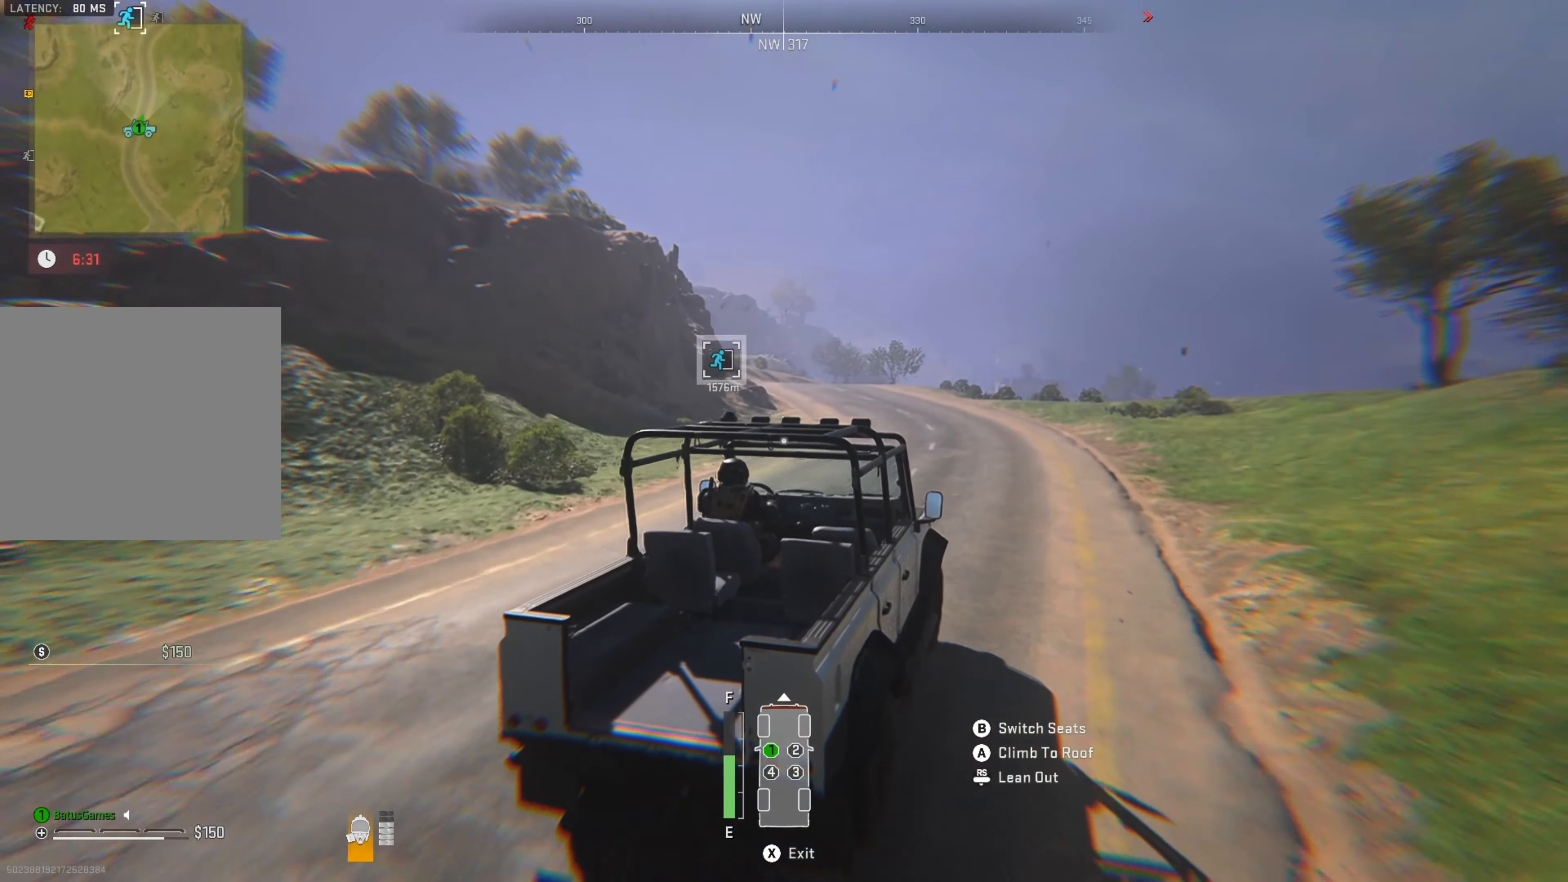
{"buttons": ["R1"], "left_stick": "center", "right_stick": "center", "events": [[33, "left_stick", "left"], [233, "left_stick", "center"]]}
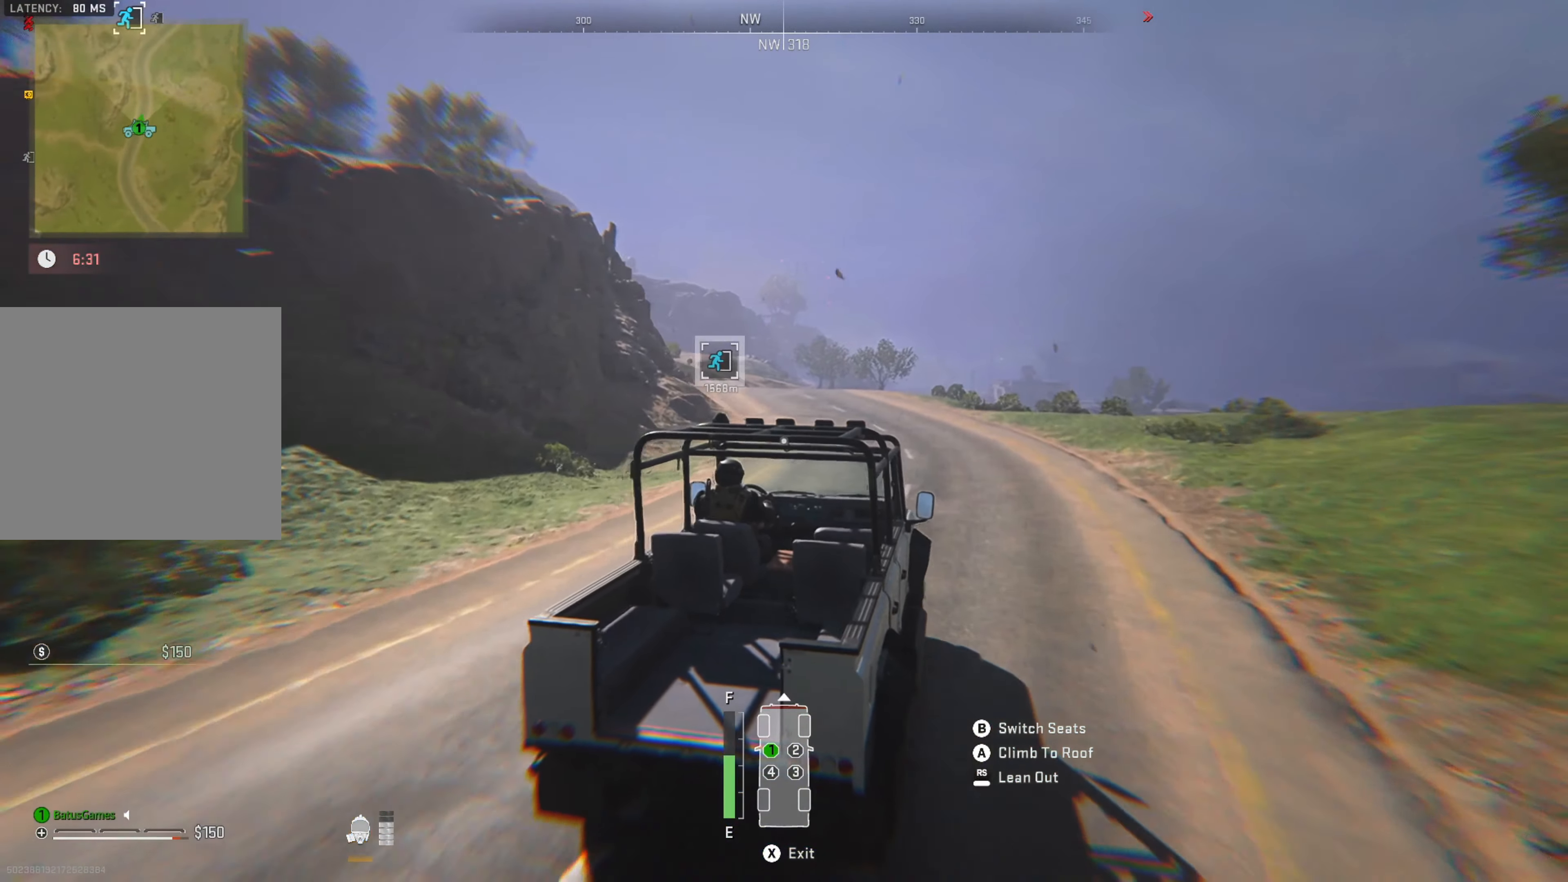
{"buttons": ["R1"], "left_stick": "left", "right_stick": "center", "events": [[216, "left_stick", "left"], [316, "right_stick", "down-left"], [466, "right_stick", "center"]]}
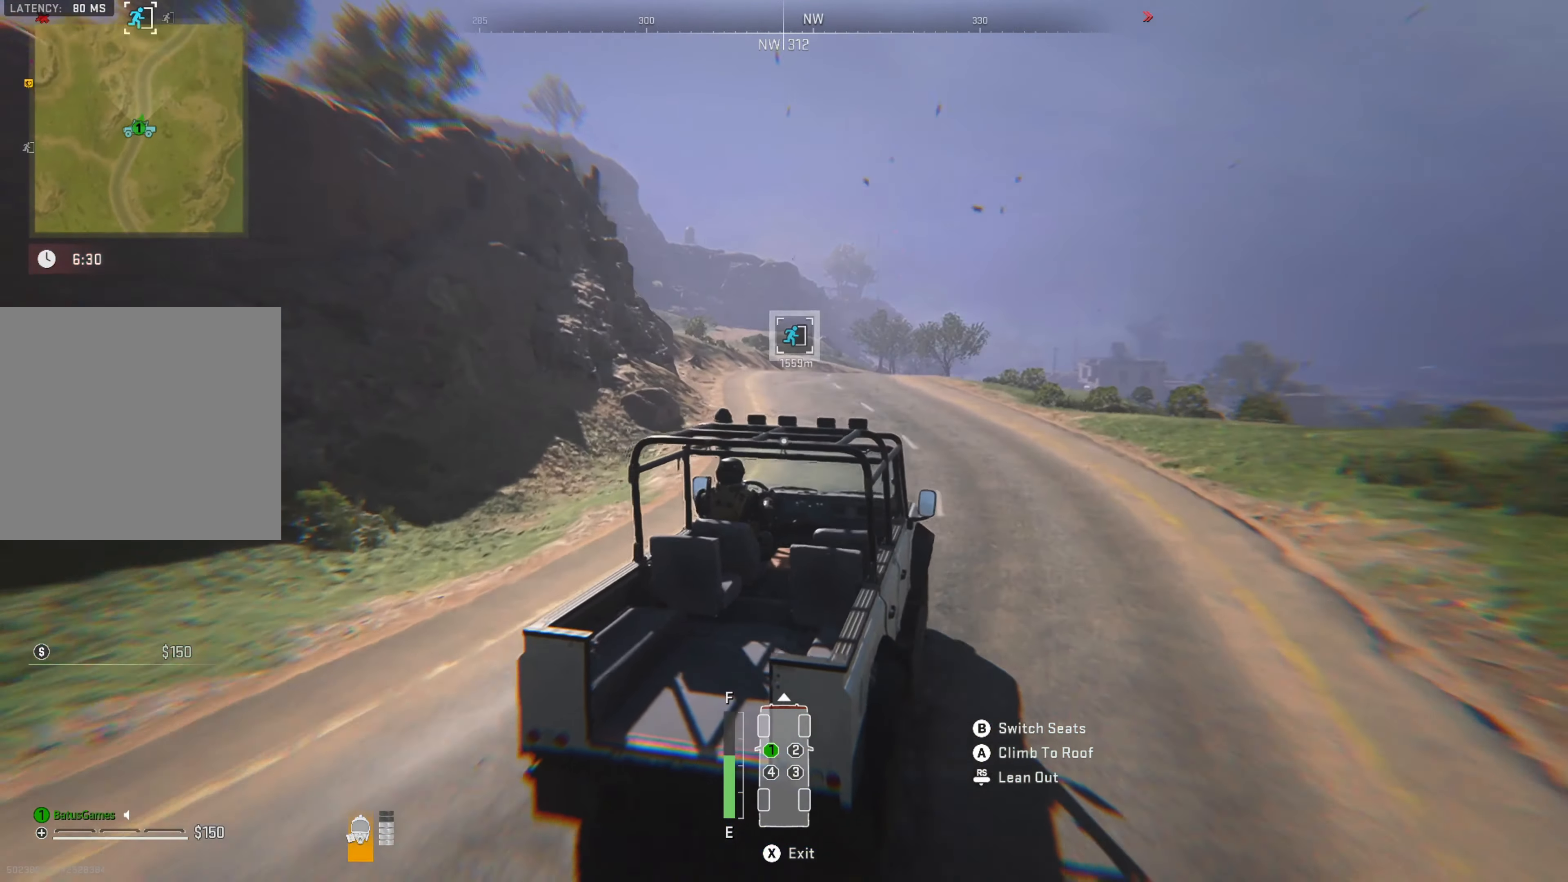
{"buttons": ["R1"], "left_stick": "center", "right_stick": "center", "events": [[233, "left_stick", "center"]]}
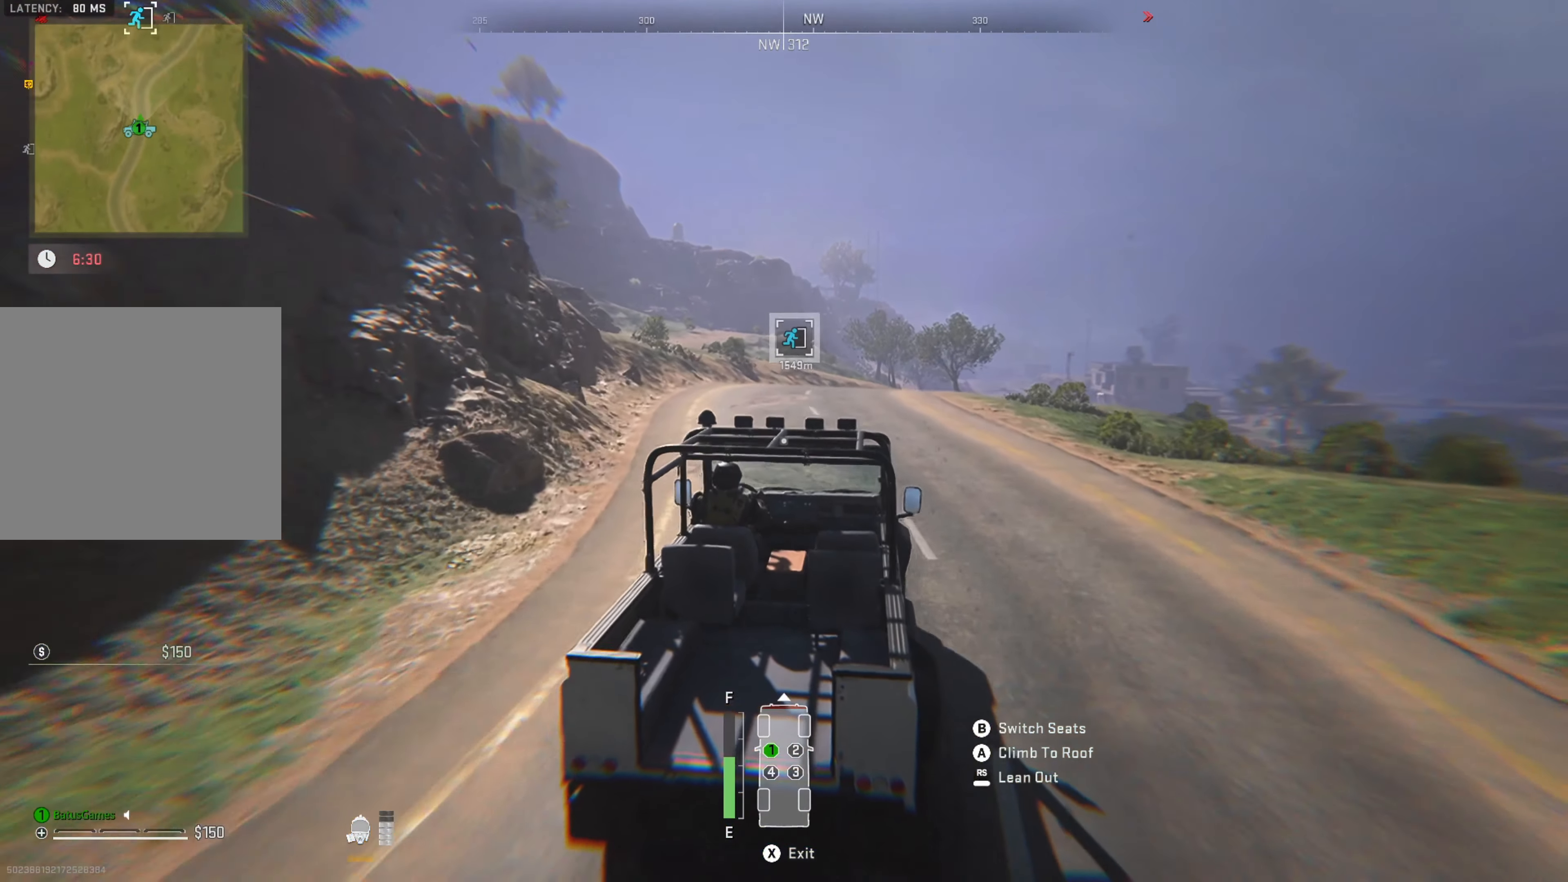
{"buttons": ["R1"], "left_stick": "center", "right_stick": "down-right", "events": [[433, "right_stick", "down-right"]]}
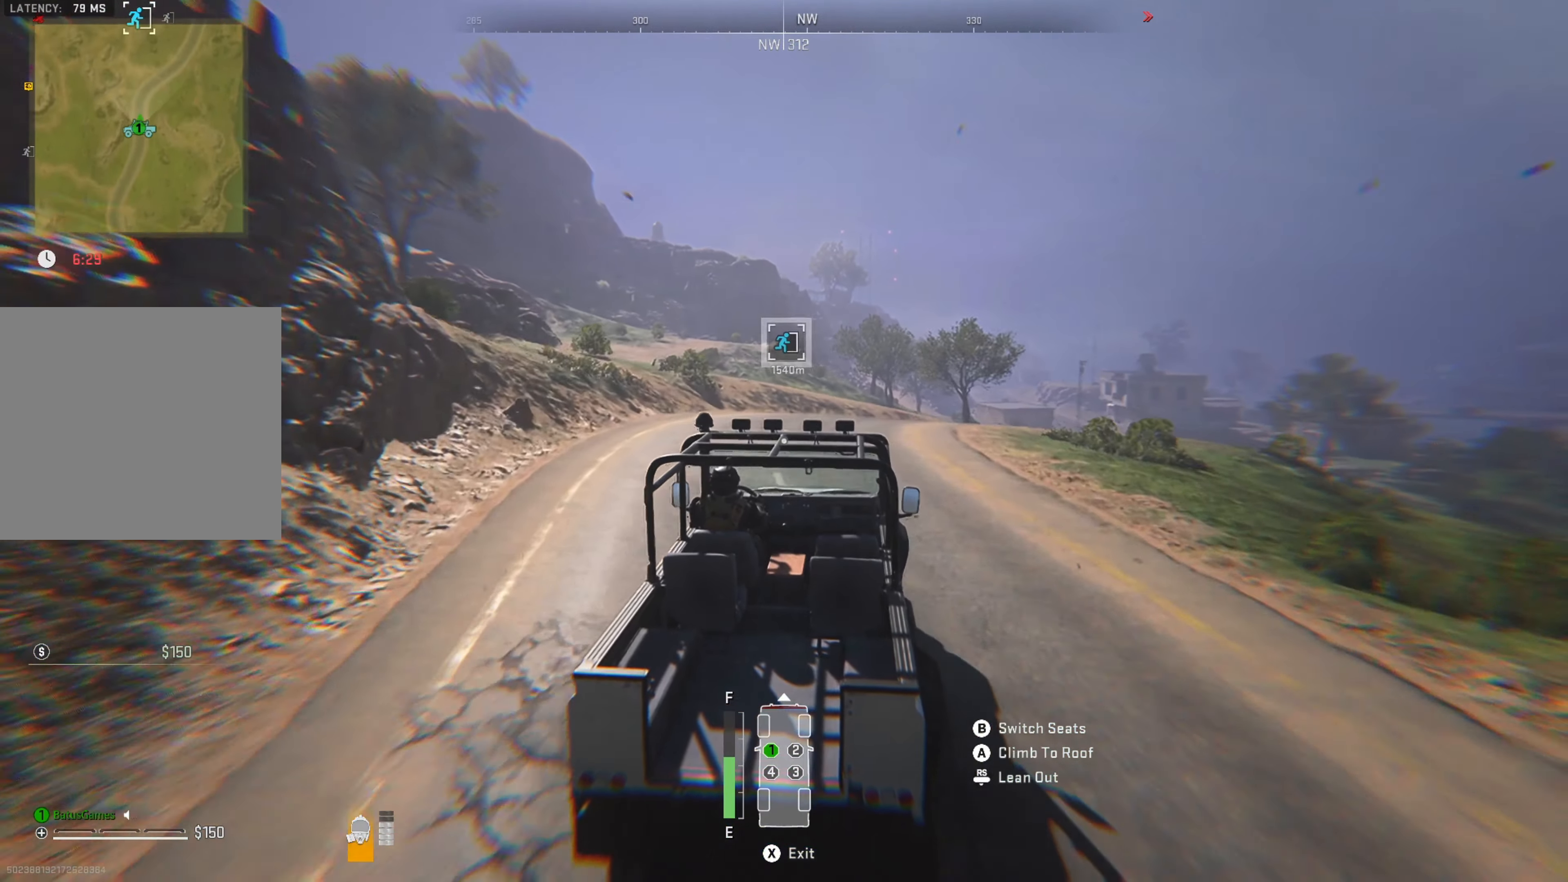
{"buttons": ["R1"], "left_stick": "center", "right_stick": "center", "events": [[33, "right_stick", "center"], [150, "left_stick", "right"], [150, "right_stick", "right"], [217, "right_stick", "down-right"], [317, "right_stick", "center"], [350, "left_stick", "center"]]}
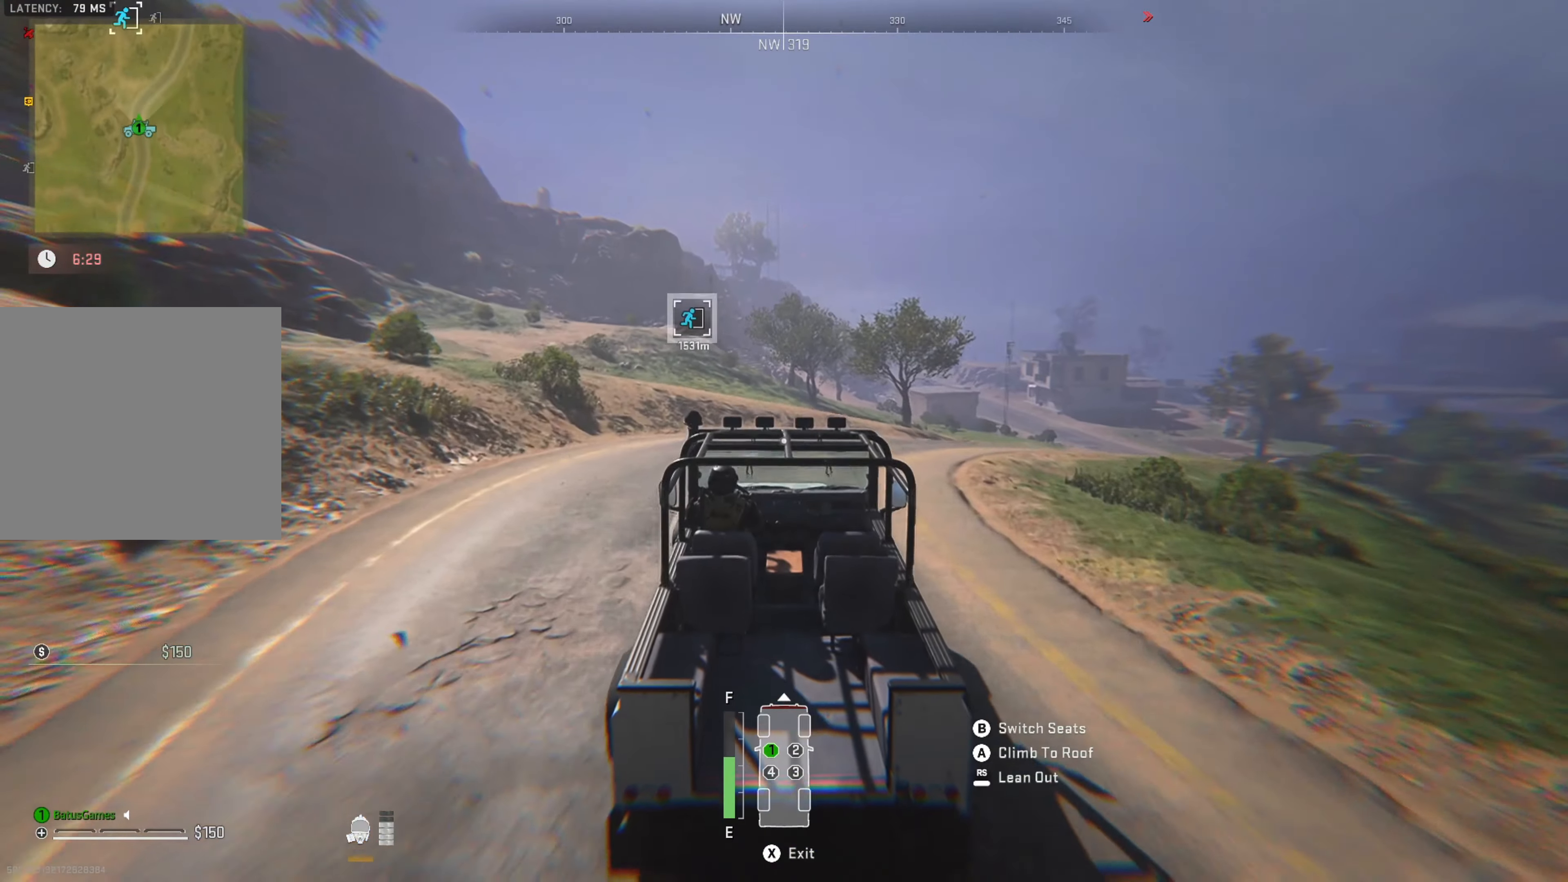
{"buttons": ["R1"], "left_stick": "right", "right_stick": "center", "events": [[17, "left_stick", "right"], [133, "right_stick", "down-right"], [267, "right_stick", "center"]]}
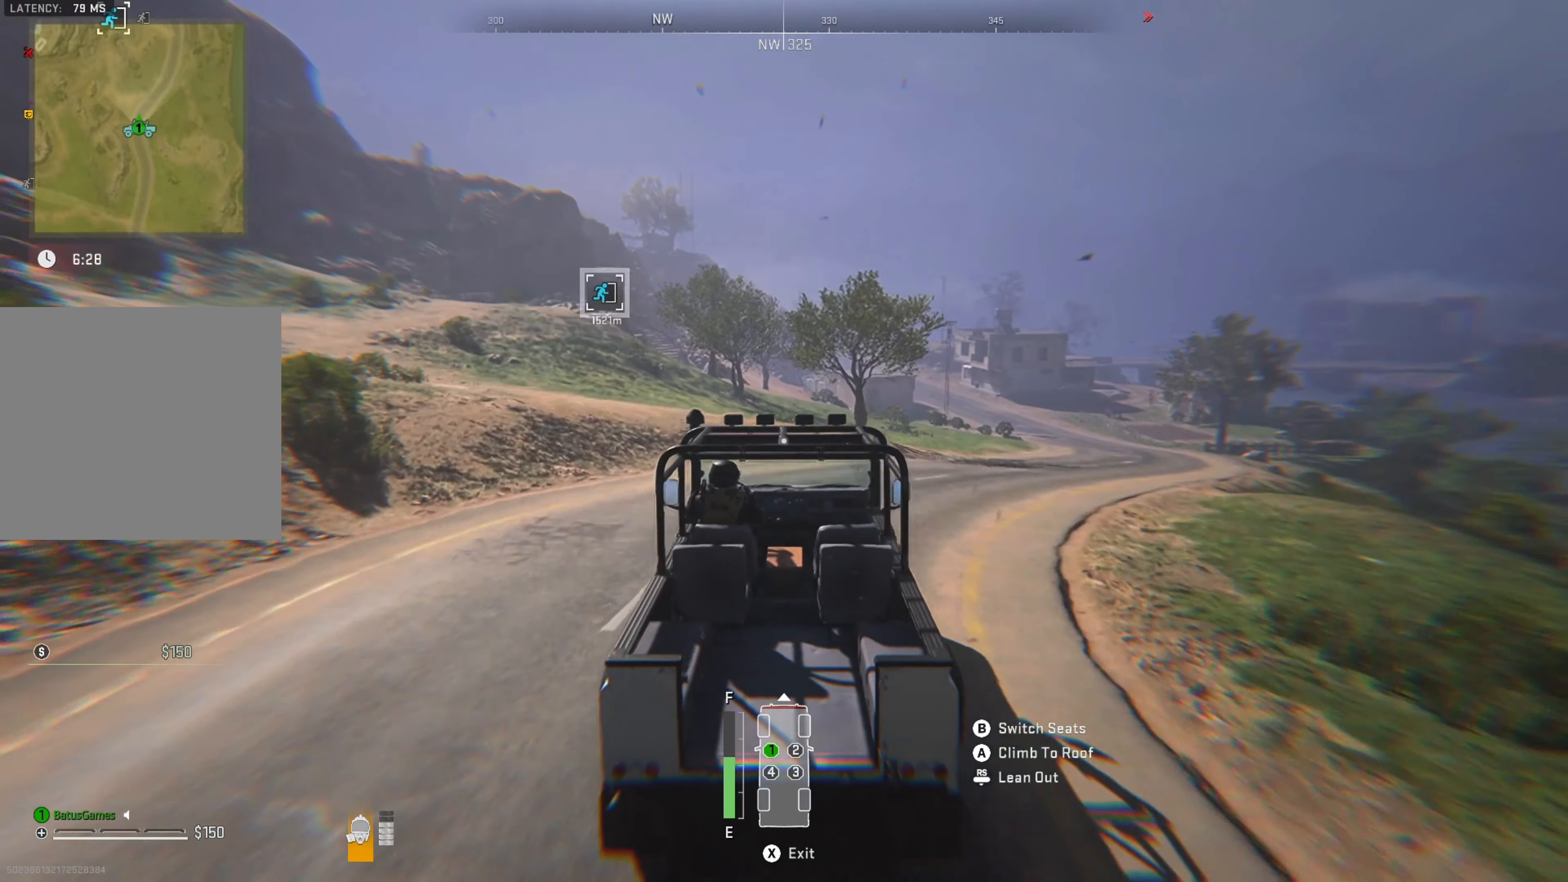
{"buttons": ["R1"], "left_stick": "right", "right_stick": "center", "events": [[33, "right_stick", "right"], [150, "right_stick", "center"], [283, "left_stick", "center"], [400, "left_stick", "right"]]}
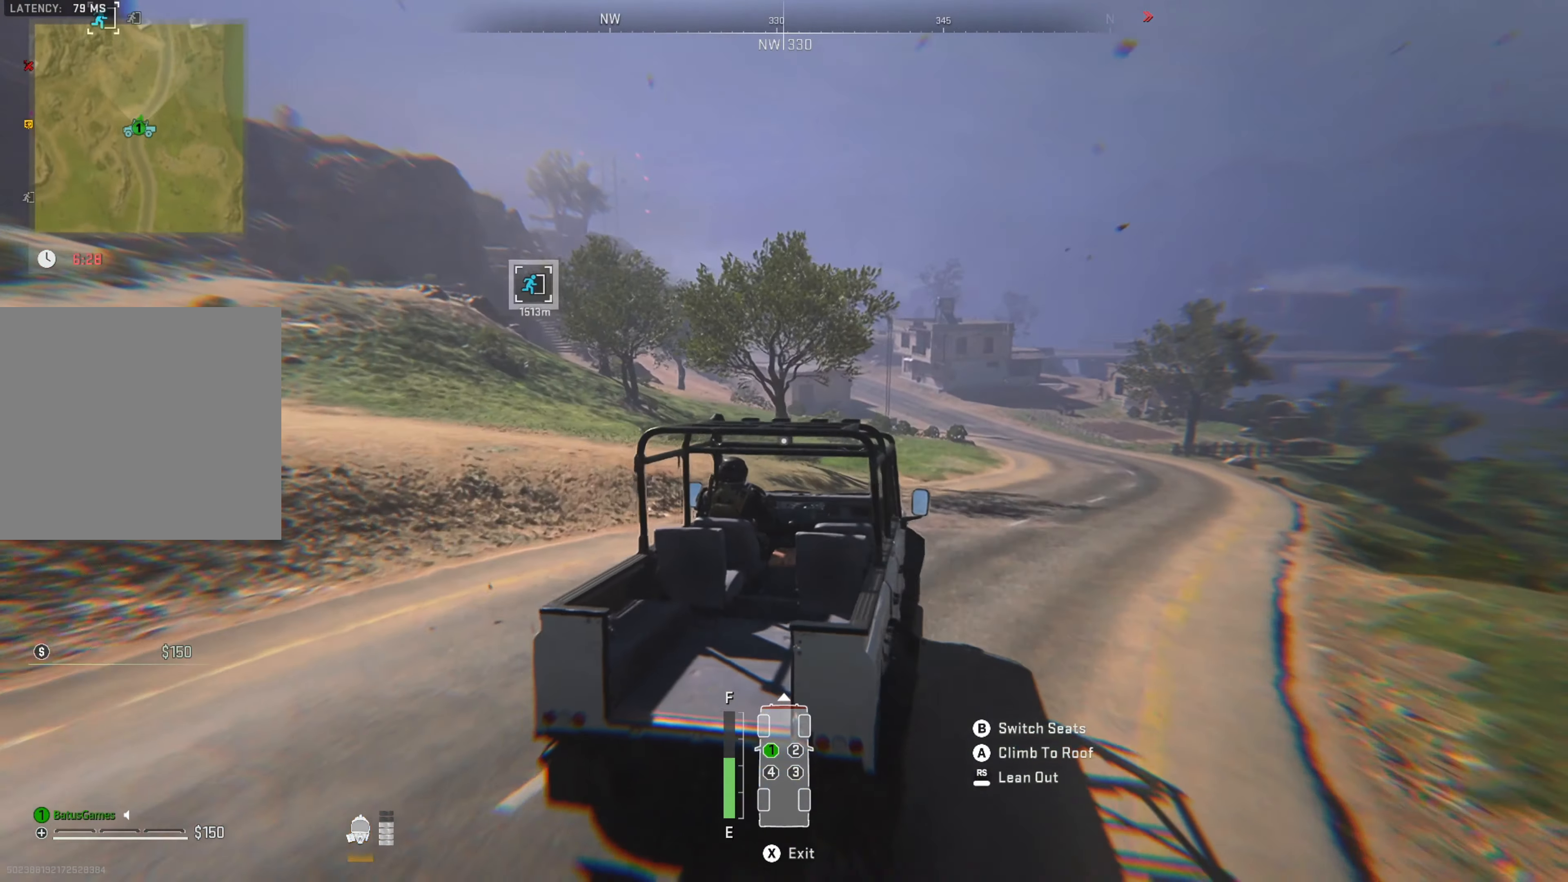
{"buttons": ["R1"], "left_stick": "right", "right_stick": "center", "events": [[17, "right_stick", "right"], [150, "right_stick", "center"]]}
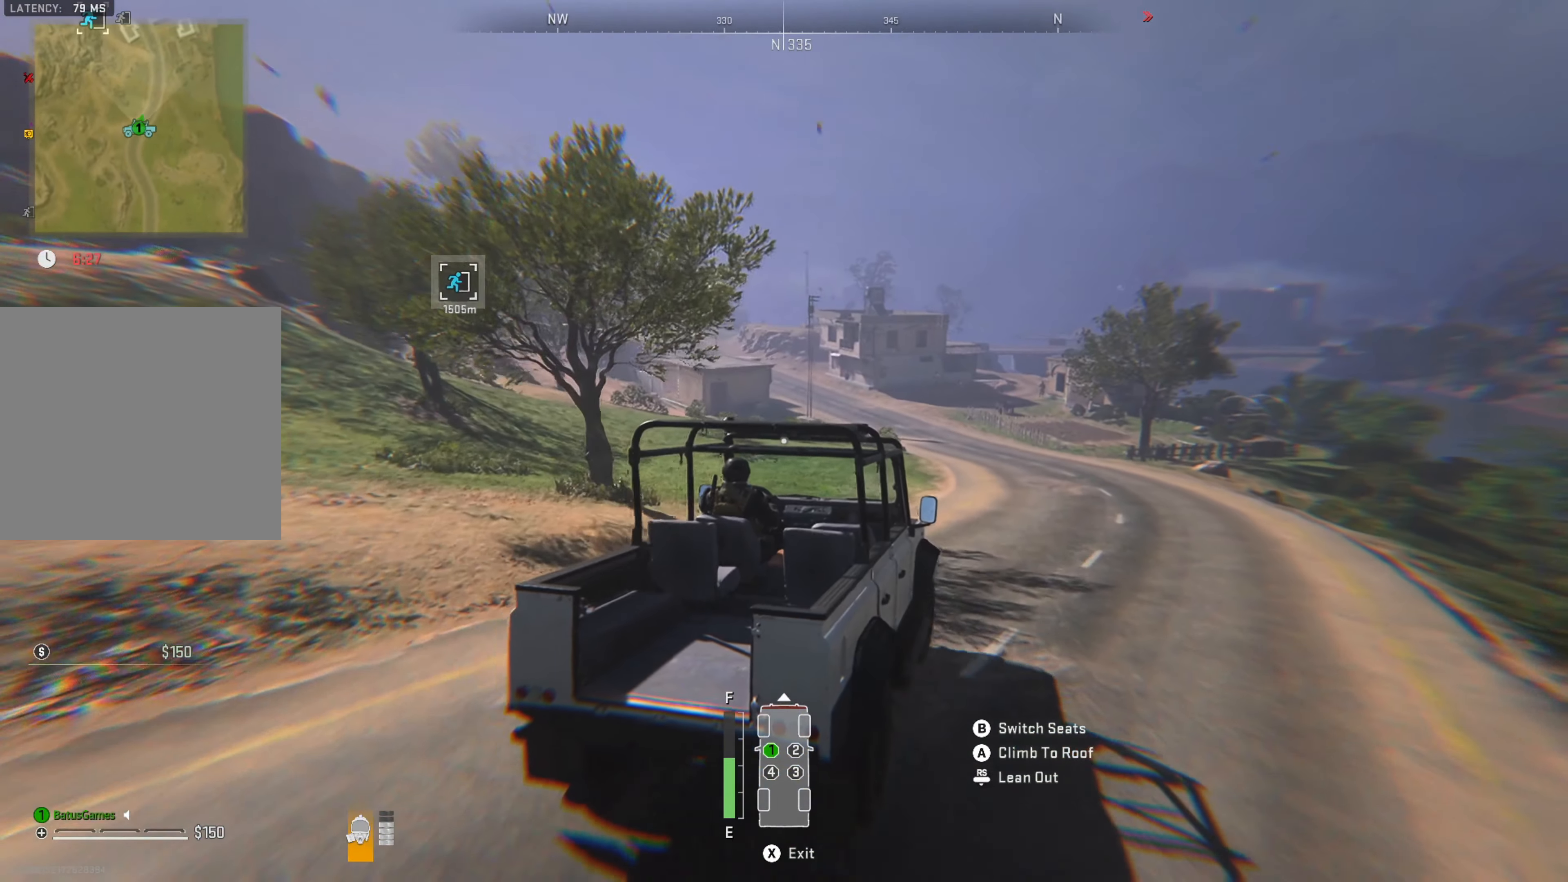
{"buttons": ["R1"], "left_stick": "right", "right_stick": "center", "events": [[50, "left_stick", "center"], [417, "left_stick", "right"]]}
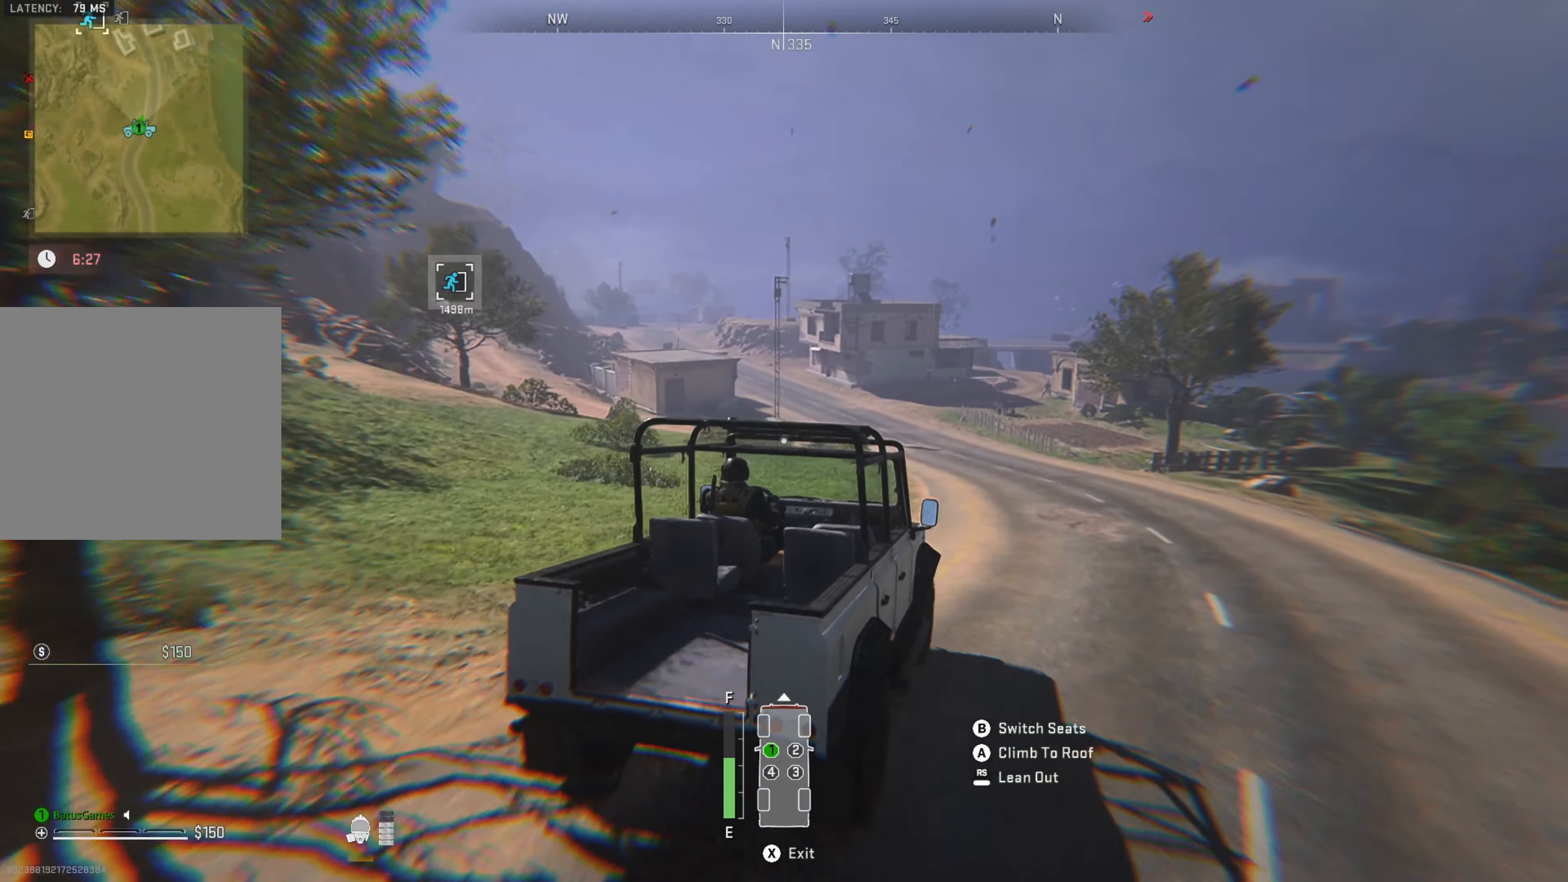
{"buttons": ["R1"], "left_stick": "center", "right_stick": "center", "events": [[100, "left_stick", "center"]]}
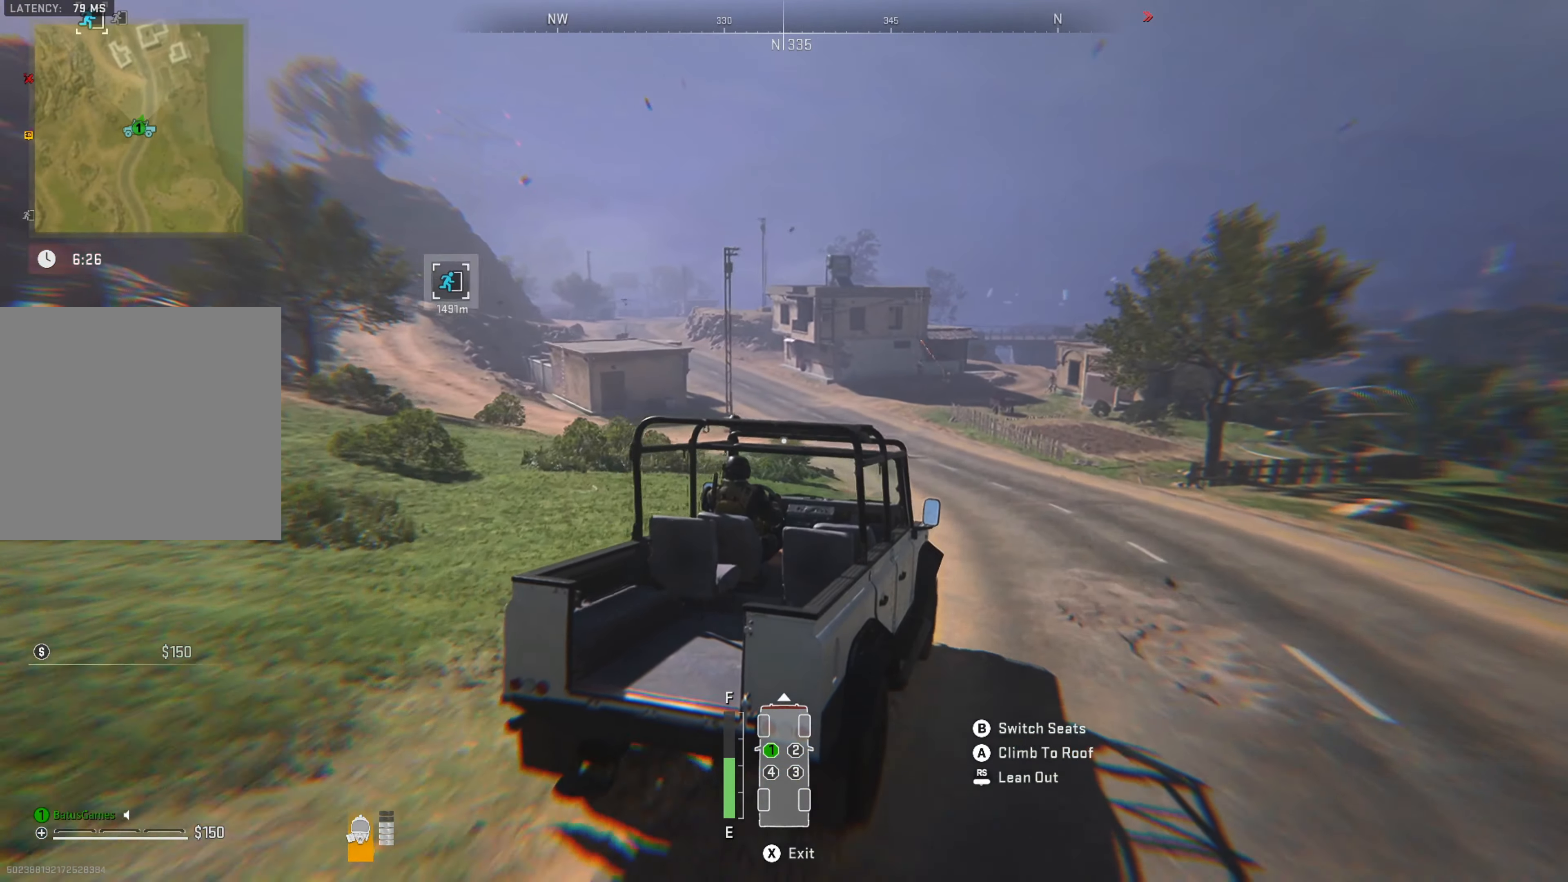
{"buttons": ["R1"], "left_stick": "left", "right_stick": "center", "events": [[317, "left_stick", "left"]]}
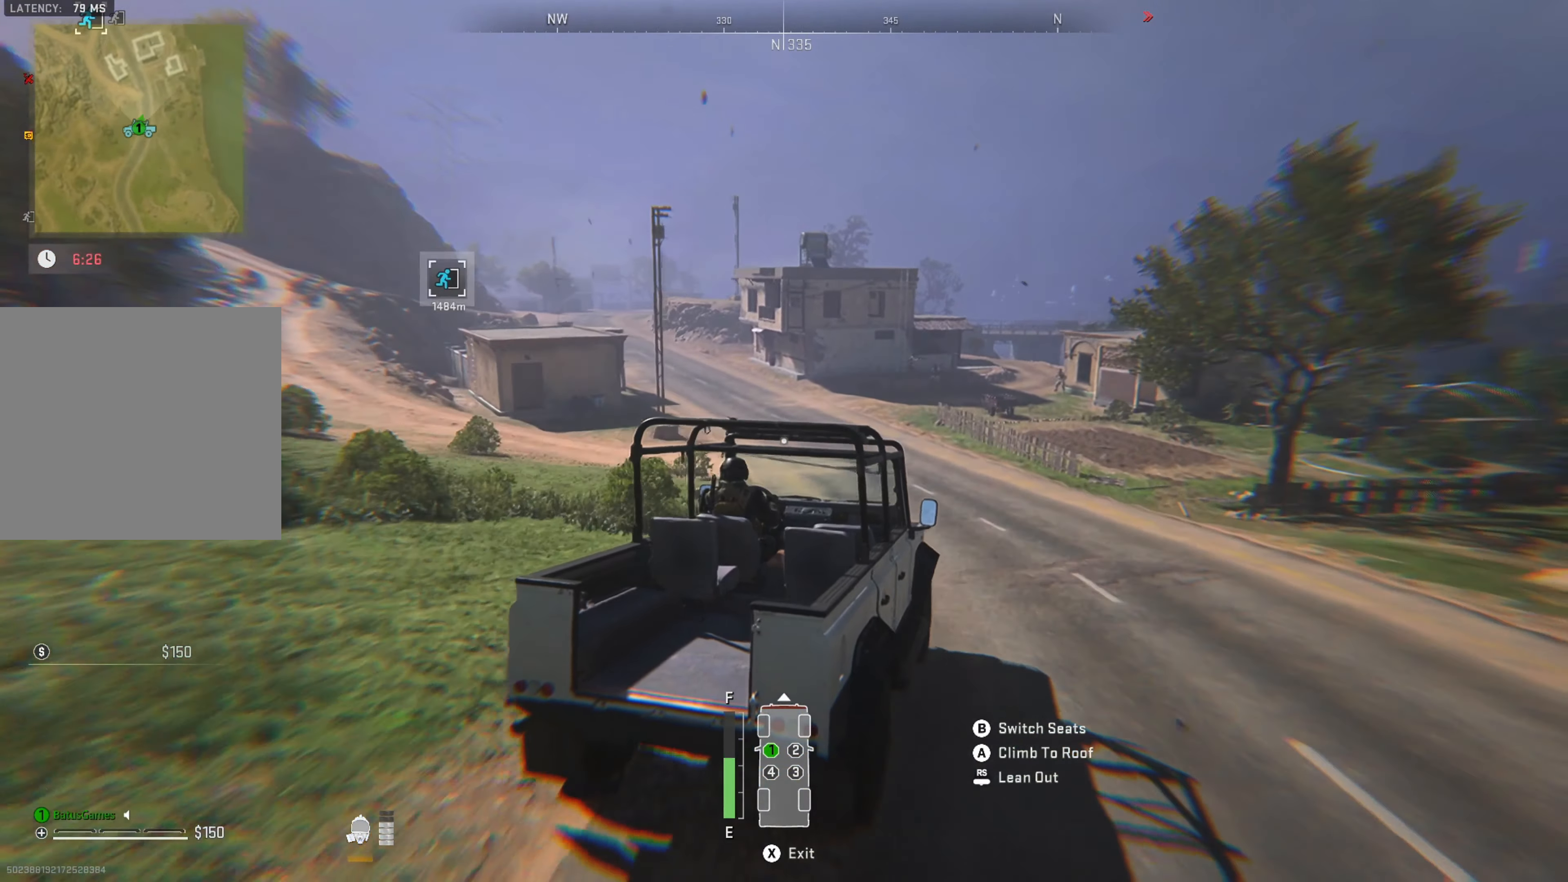
{"buttons": ["R1"], "left_stick": "up-left", "right_stick": "left", "events": [[67, "left_stick", "up-left"], [183, "left_stick", "left"], [317, "right_stick", "left"], [417, "left_stick", "up-left"]]}
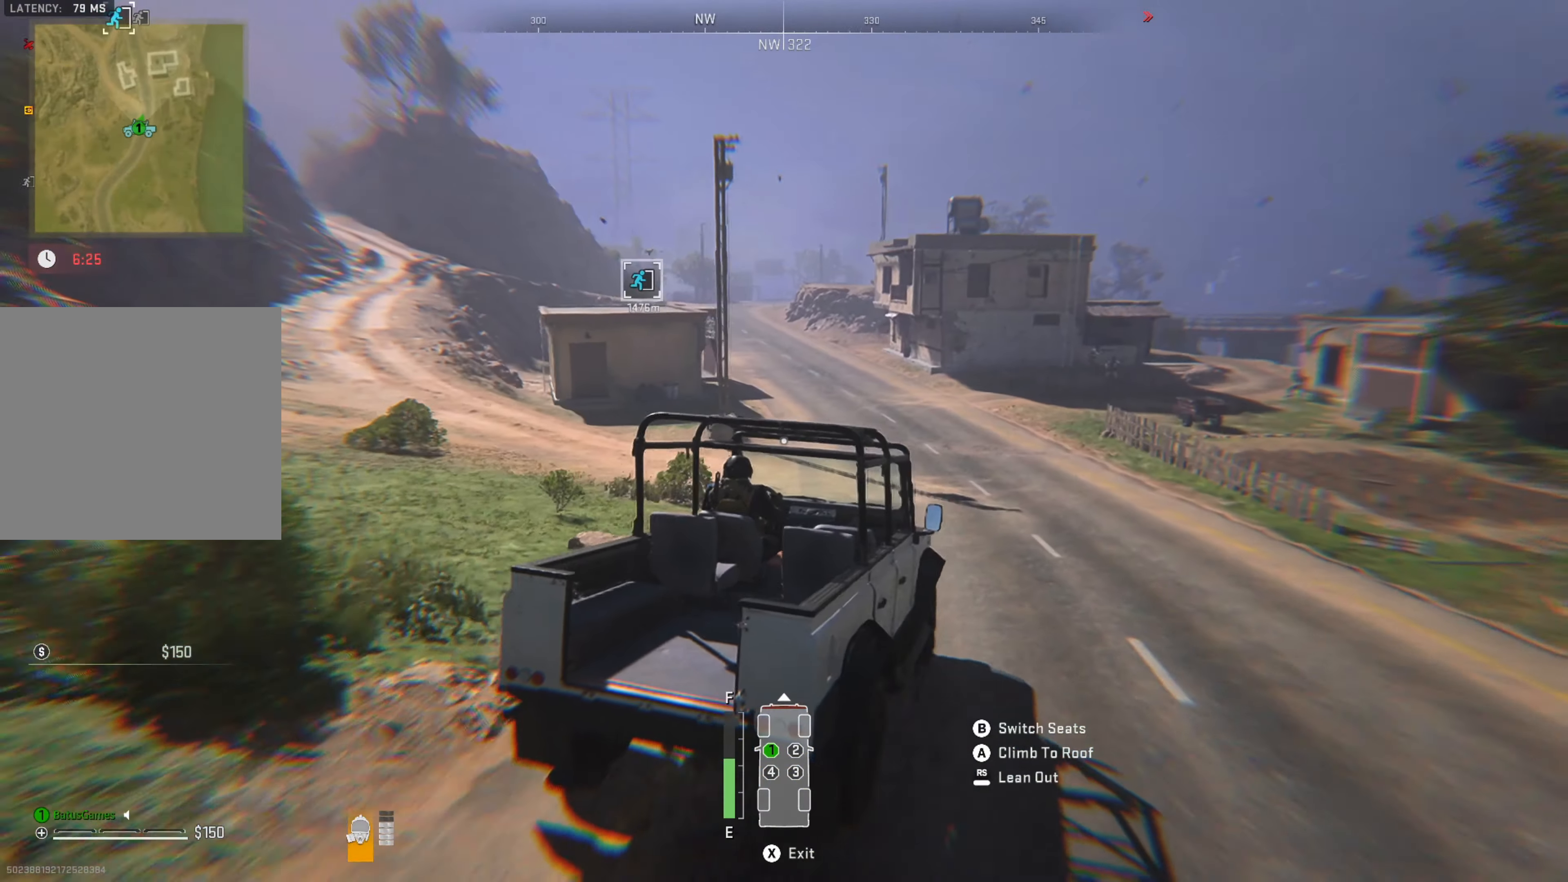
{"buttons": ["R1"], "left_stick": "left", "right_stick": "center", "events": [[17, "left_stick", "center"], [33, "right_stick", "center"], [267, "left_stick", "left"]]}
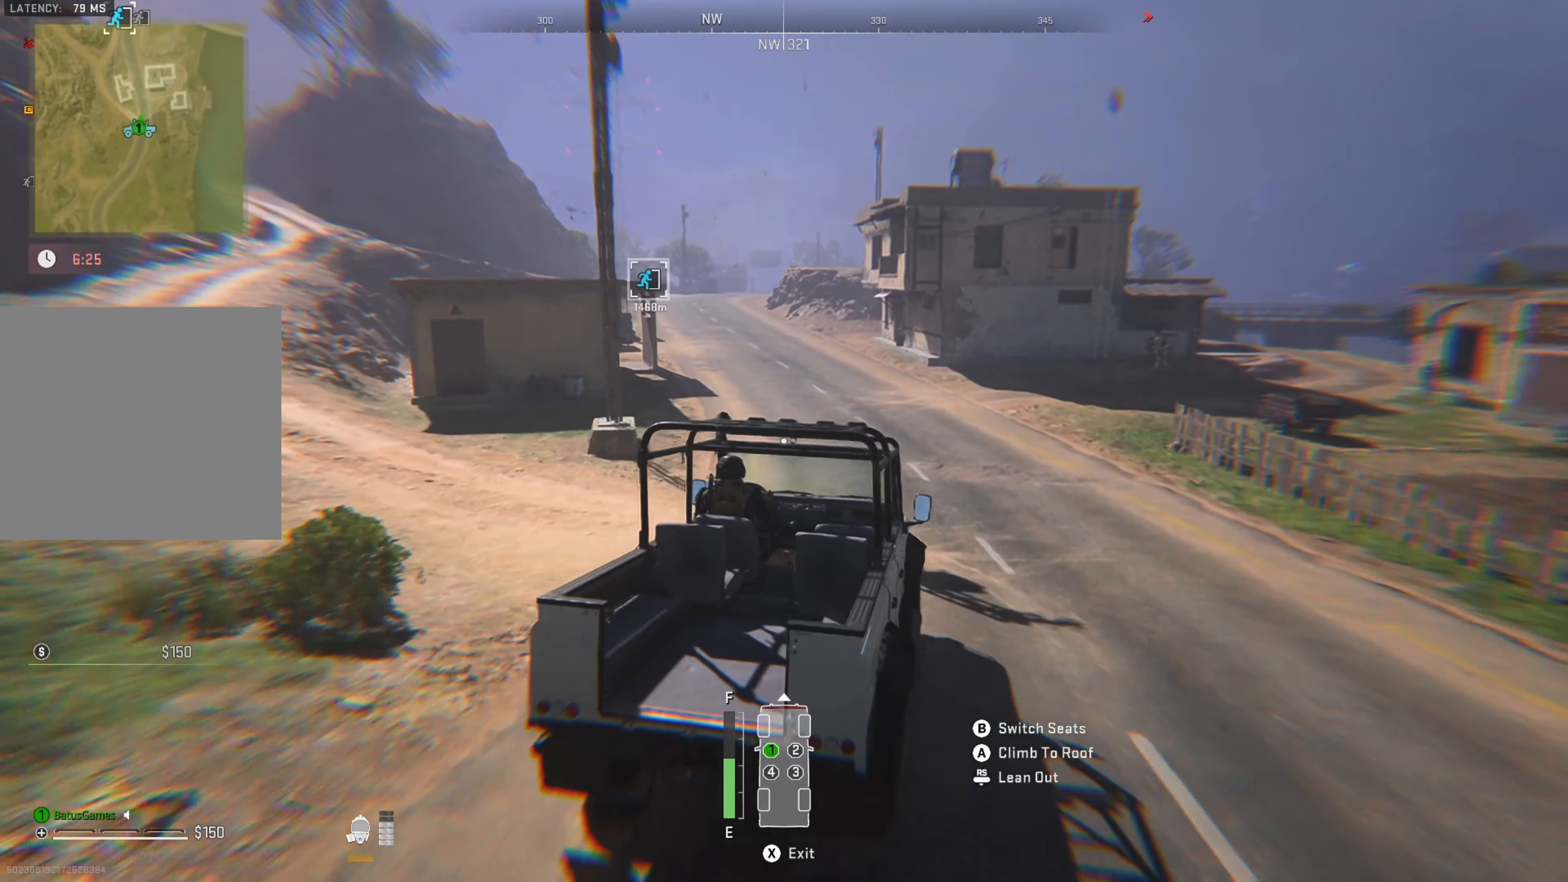
{"buttons": ["R1"], "left_stick": "center", "right_stick": "center", "events": [[33, "left_stick", "center"], [167, "left_stick", "left"], [283, "right_stick", "left"], [433, "left_stick", "center"], [433, "right_stick", "center"]]}
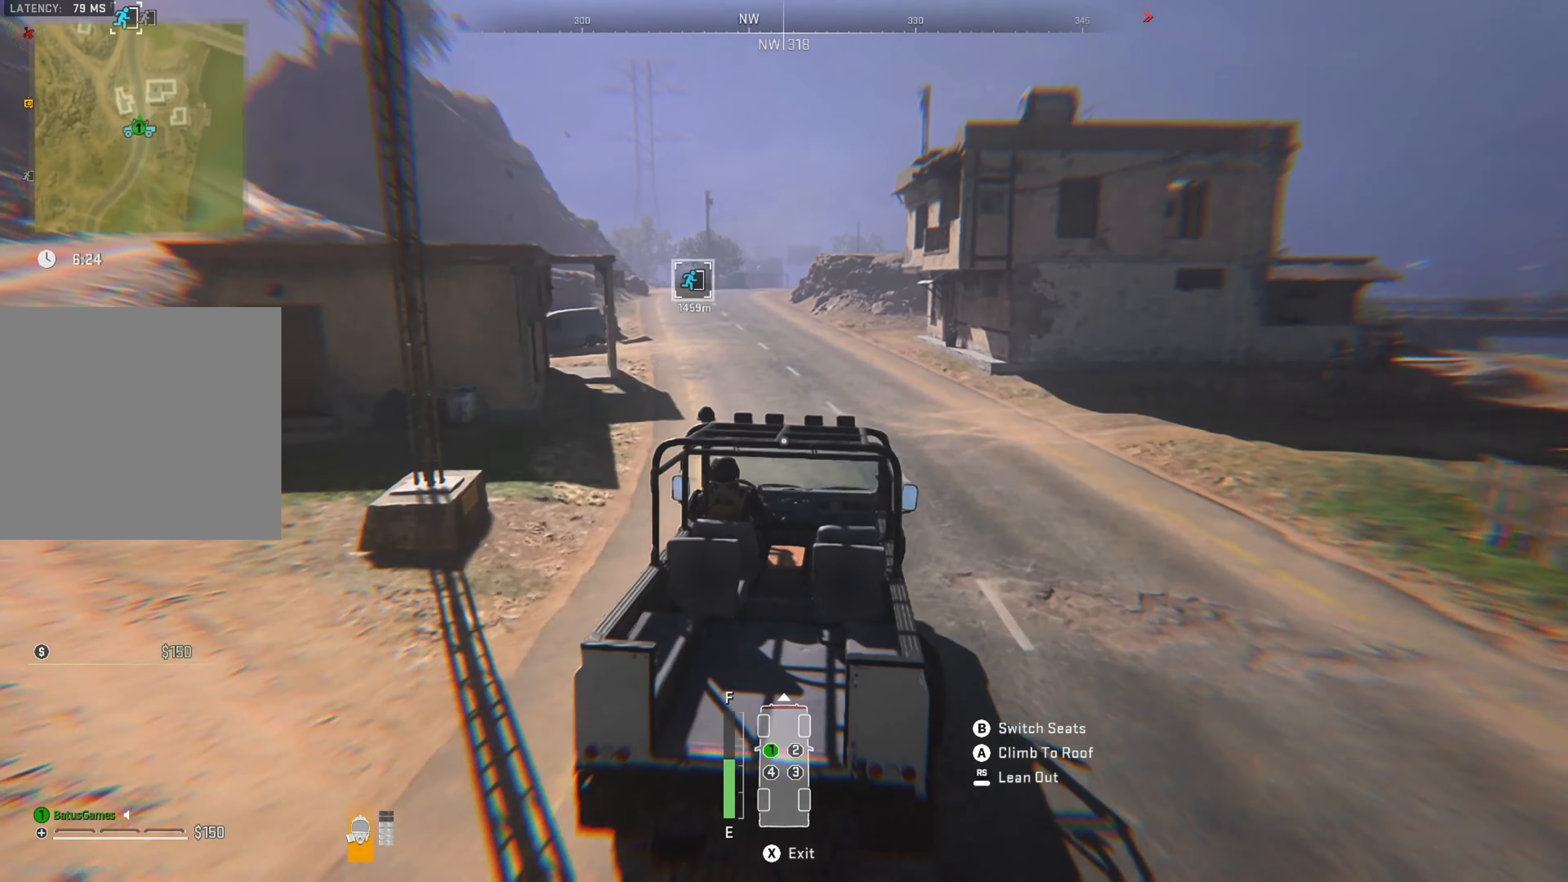
{"buttons": ["R1"], "left_stick": "center", "right_stick": "center", "events": [[33, "left_stick", "left"], [217, "left_stick", "center"]]}
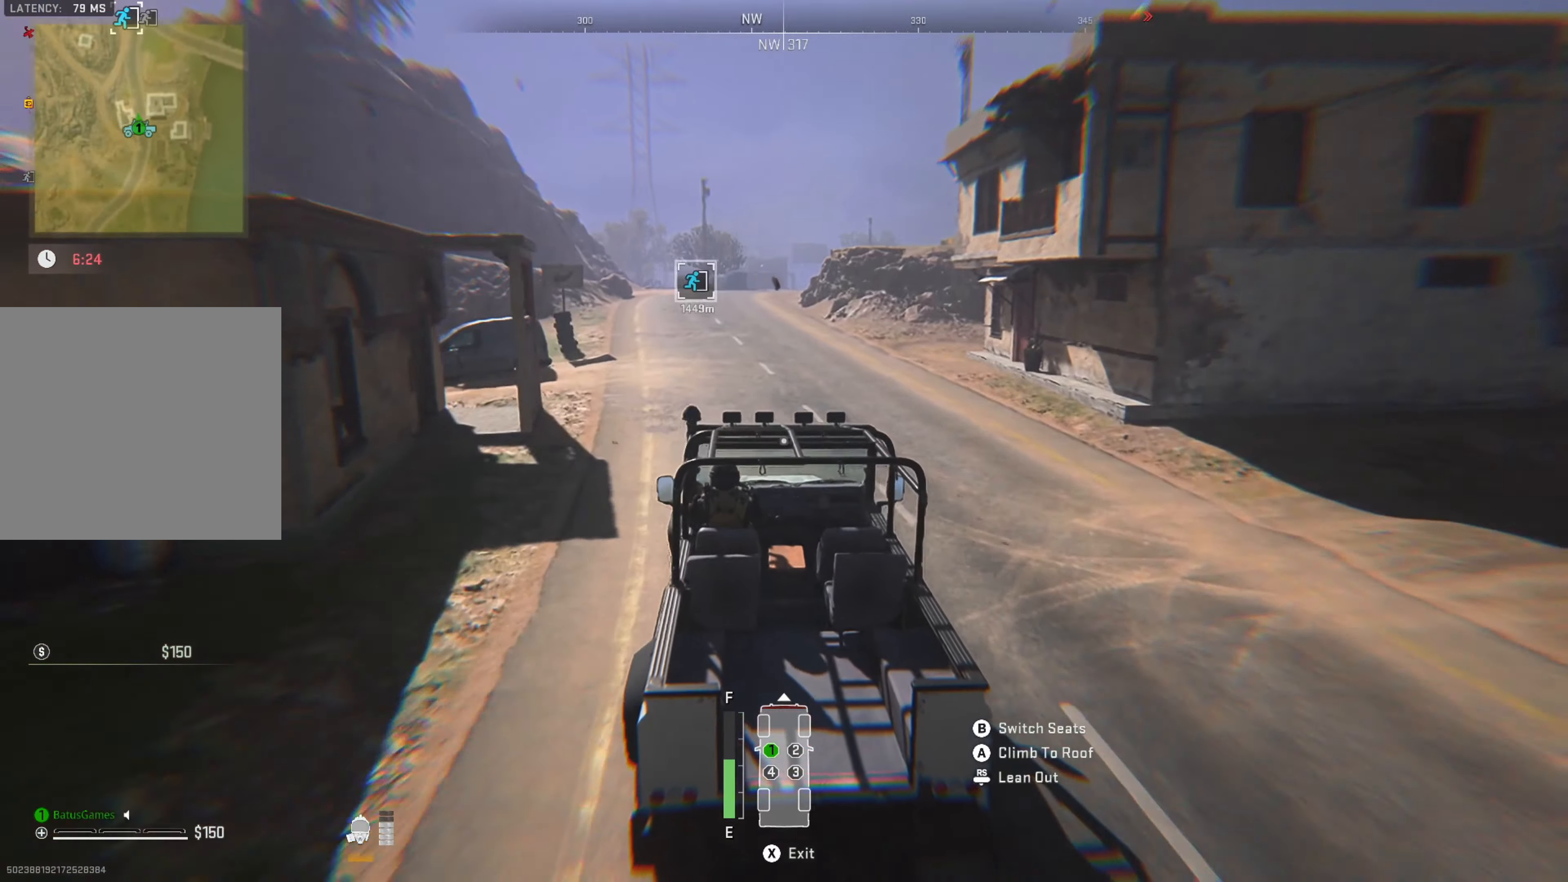
{"buttons": ["R1"], "left_stick": "center", "right_stick": "center", "events": [[317, "left_stick", "left"], [467, "left_stick", "center"]]}
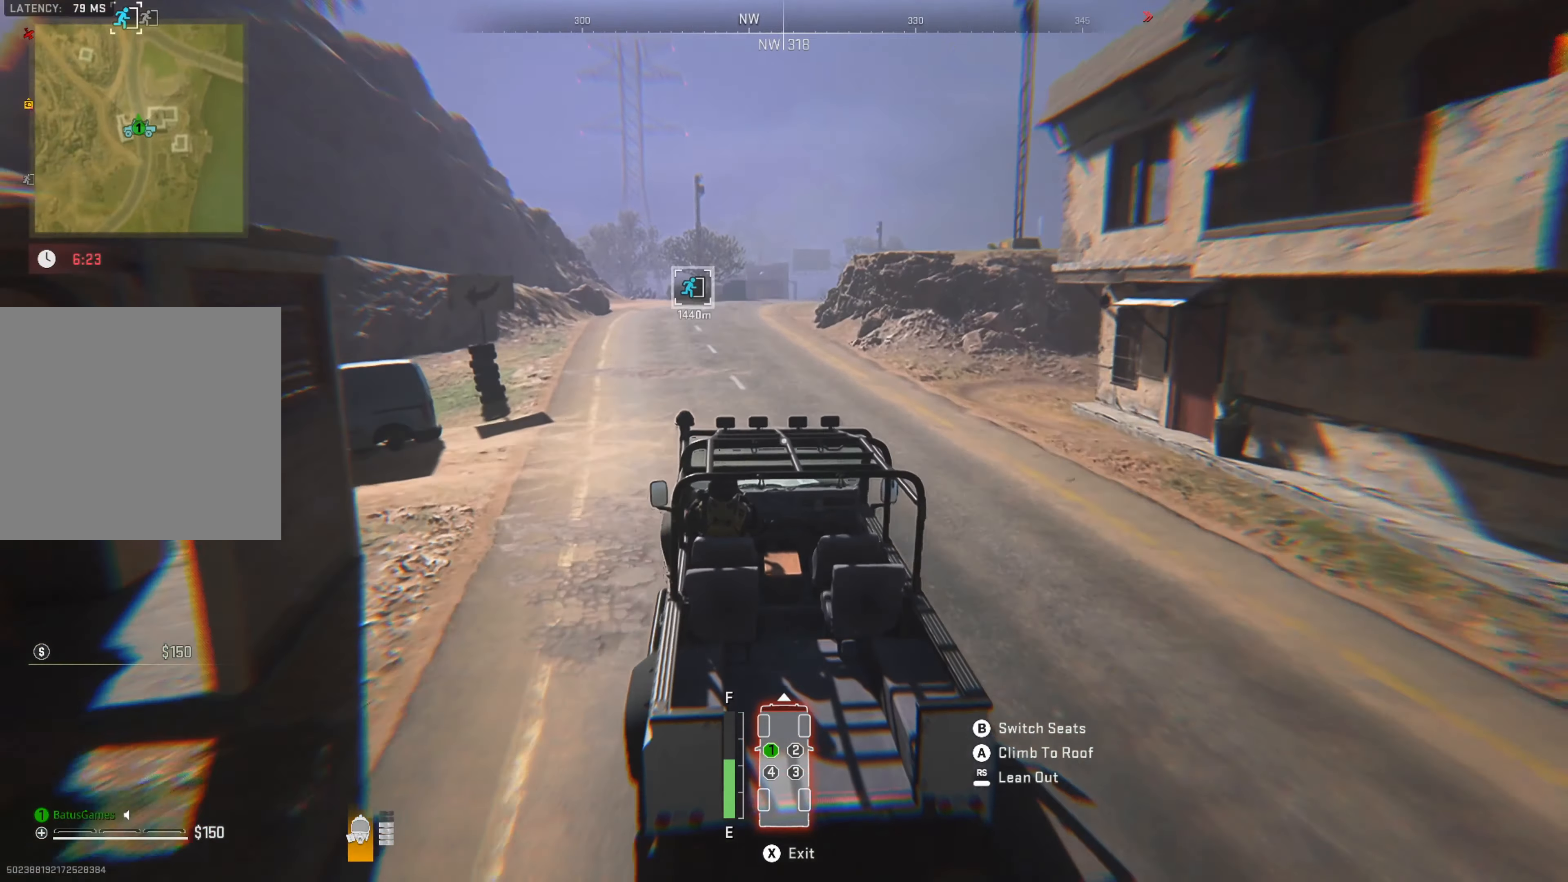
{"buttons": ["R1"], "left_stick": "center", "right_stick": "center", "events": []}
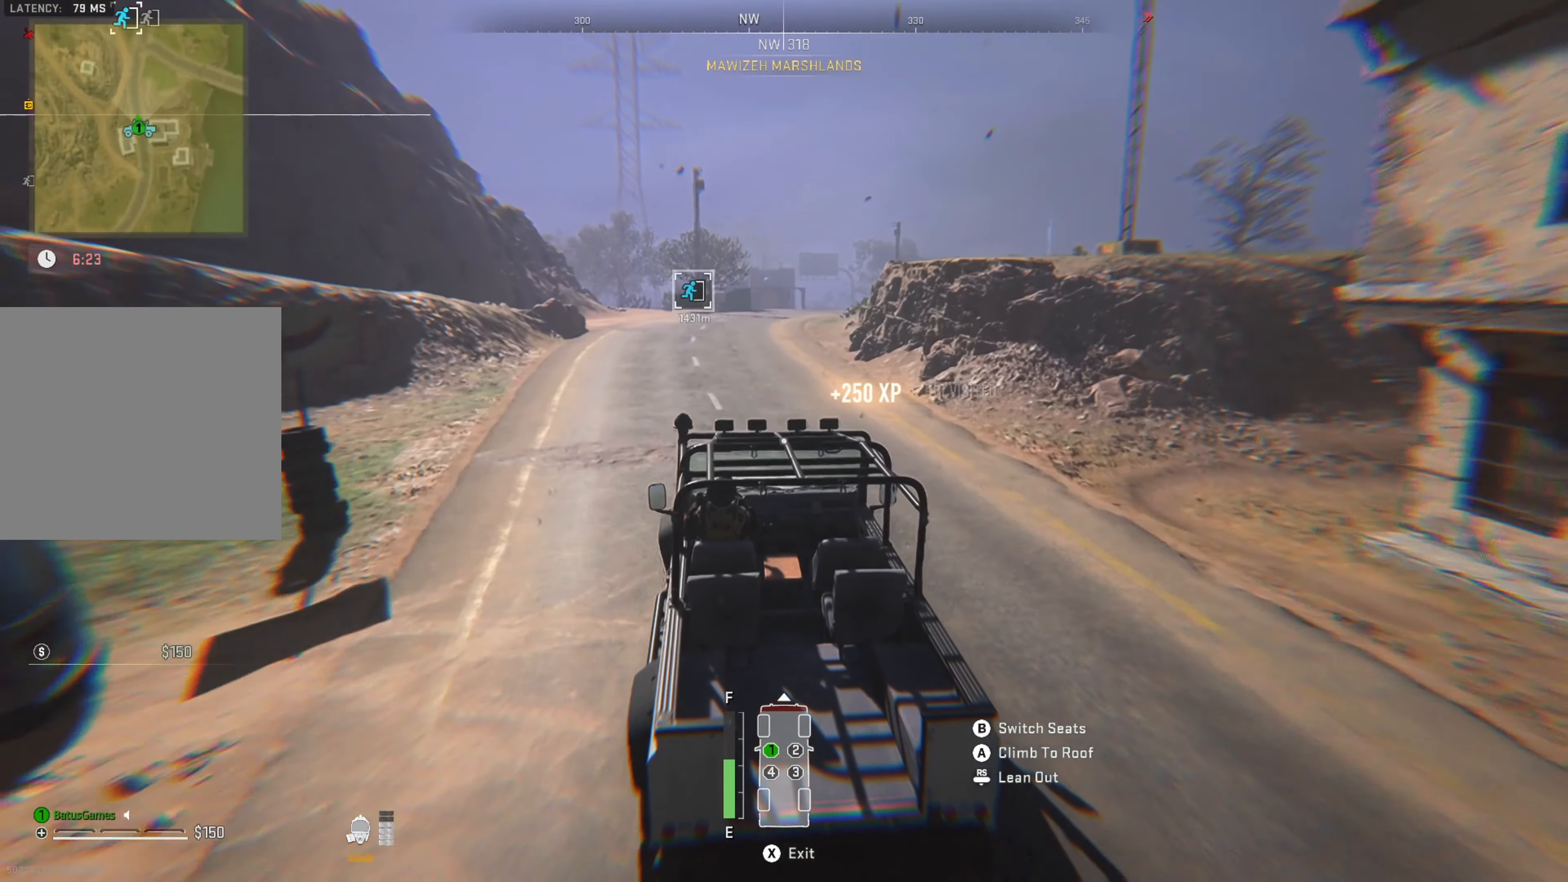
{"buttons": ["R1"], "left_stick": "center", "right_stick": "center", "events": []}
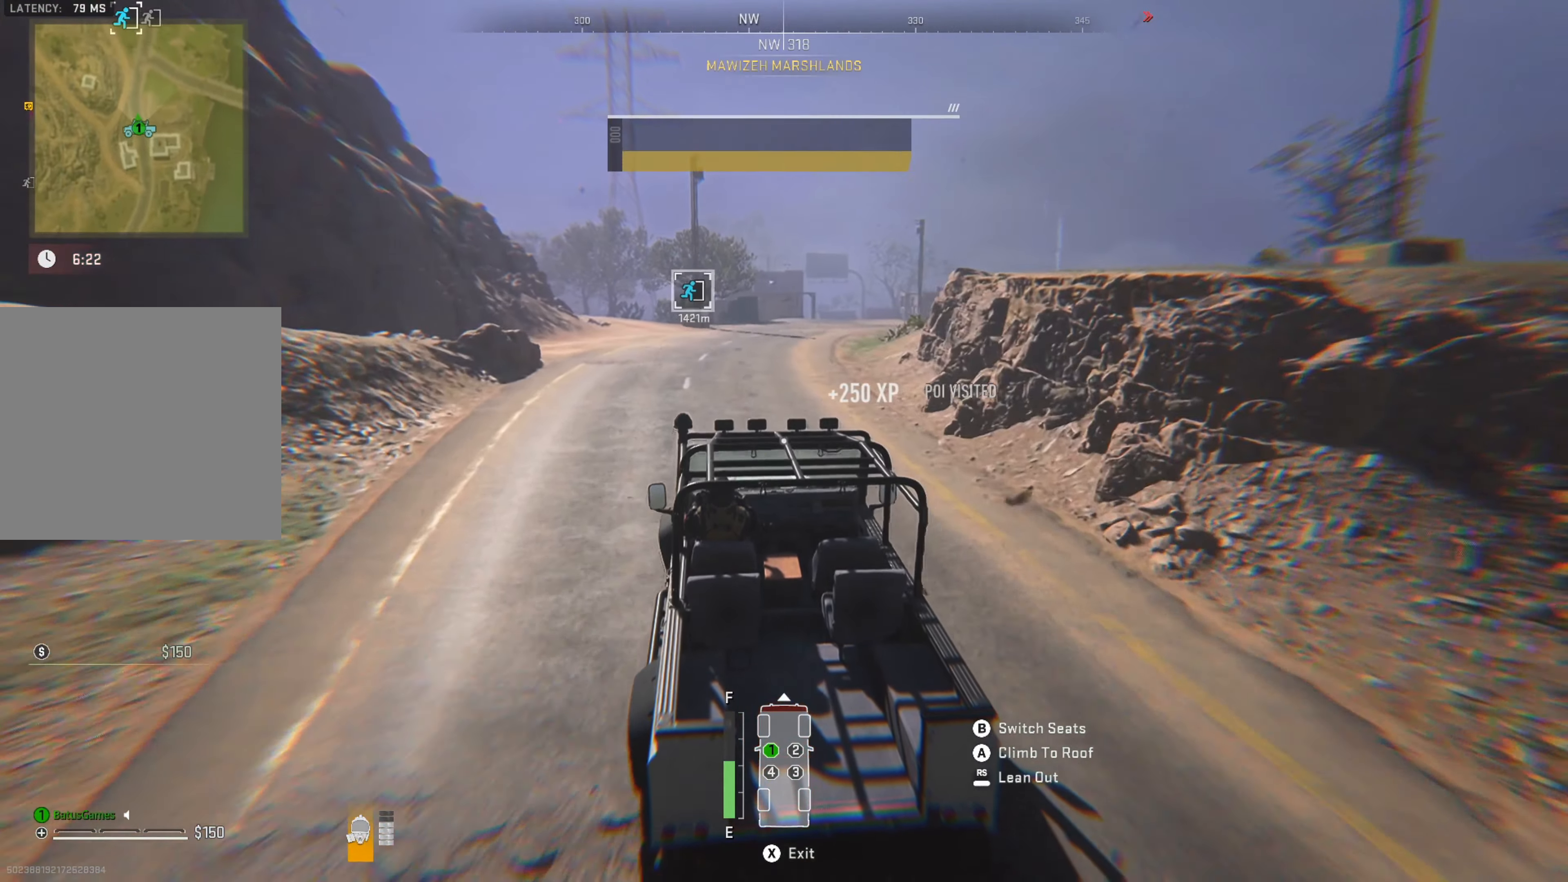
{"buttons": ["R1"], "left_stick": "right", "right_stick": "center", "events": [[484, "left_stick", "right"]]}
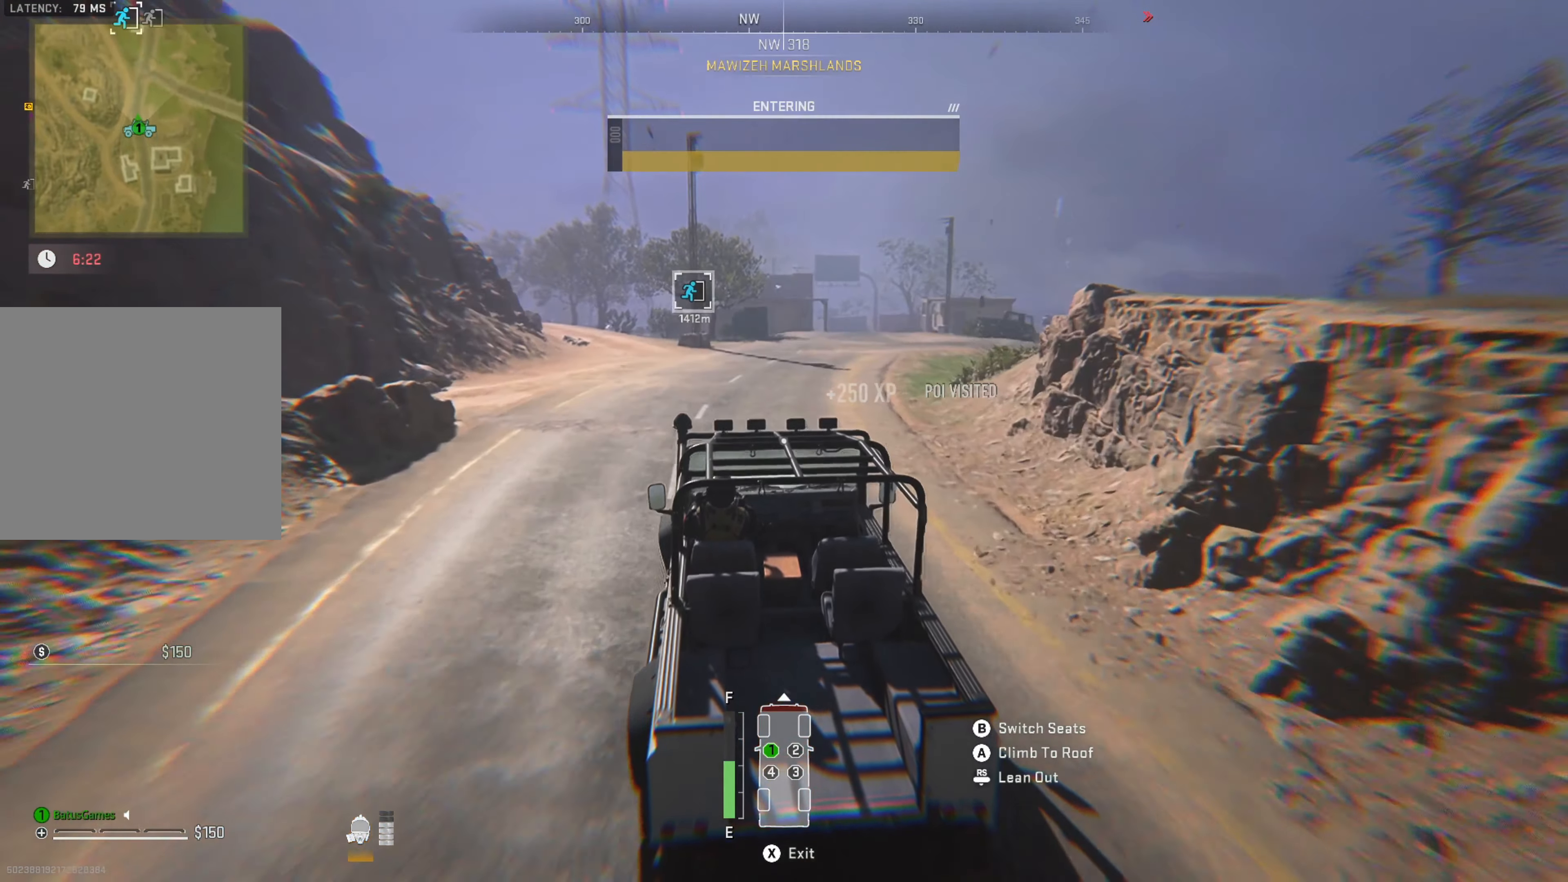
{"buttons": ["R1"], "left_stick": "right", "right_stick": "center", "events": [[184, "left_stick", "center"], [400, "left_stick", "right"]]}
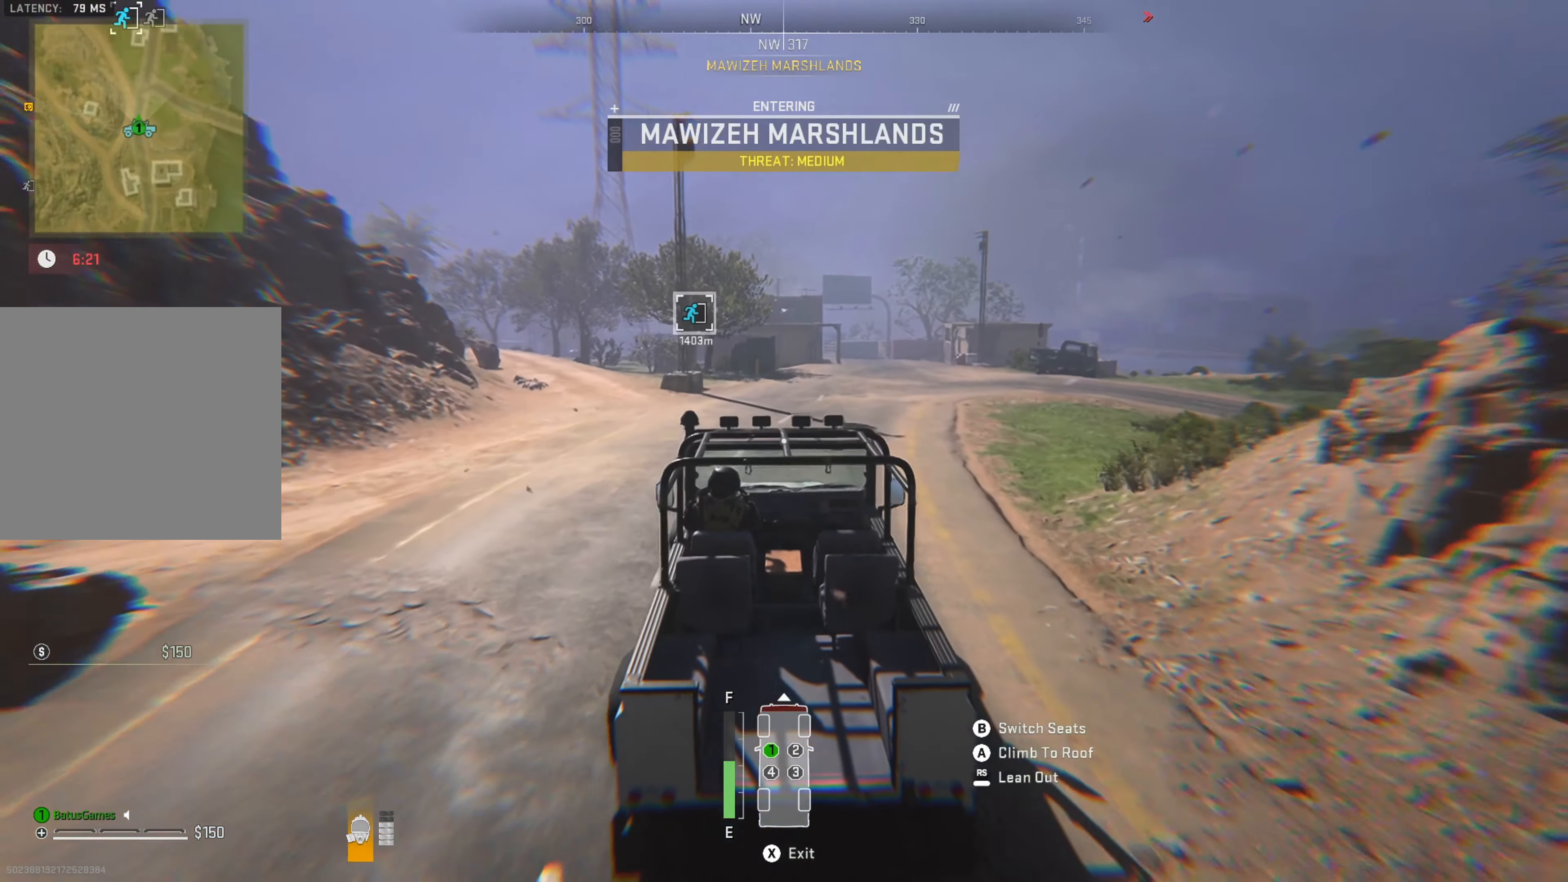
{"buttons": ["R1"], "left_stick": "center", "right_stick": "center", "events": [[17, "right_stick", "right"], [67, "left_stick", "center"], [134, "right_stick", "center"], [234, "left_stick", "right"], [317, "right_stick", "right"], [367, "right_stick", "center"], [434, "left_stick", "center"]]}